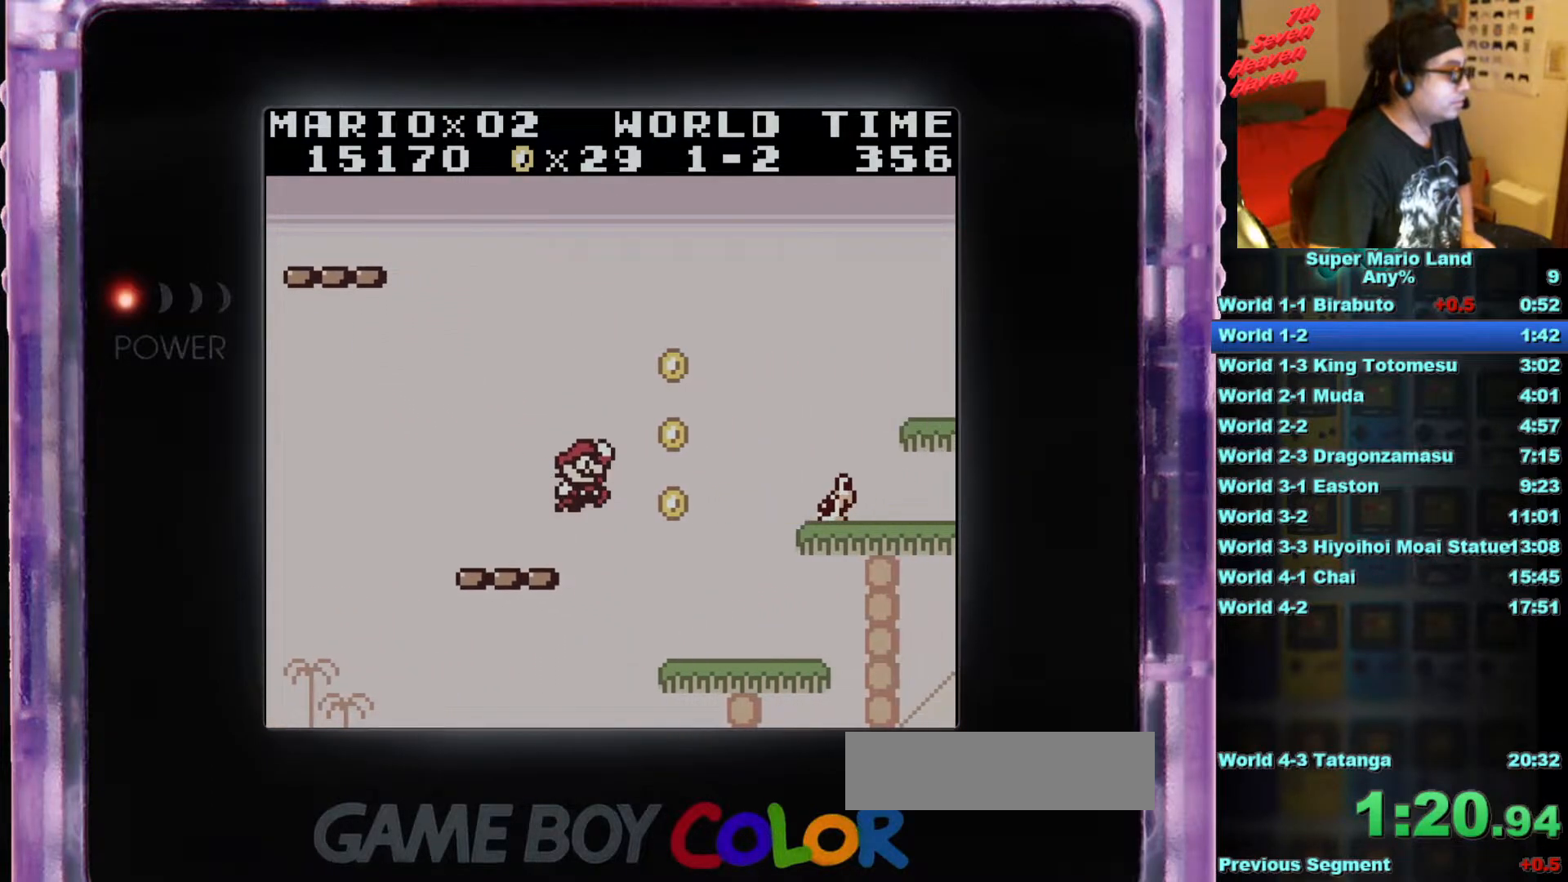
Gameplay with a controller (Nintendo layout); each line is a JSON object with the inputs held at the frame after it. "events" lists button and stick changes between this image and that frame as [ms after this image, input, new state], when the widget could be followed in between. Not read: L3 R3.
{"buttons": ["B", "DPAD_RIGHT"], "events": [[467, "A", "up"]]}
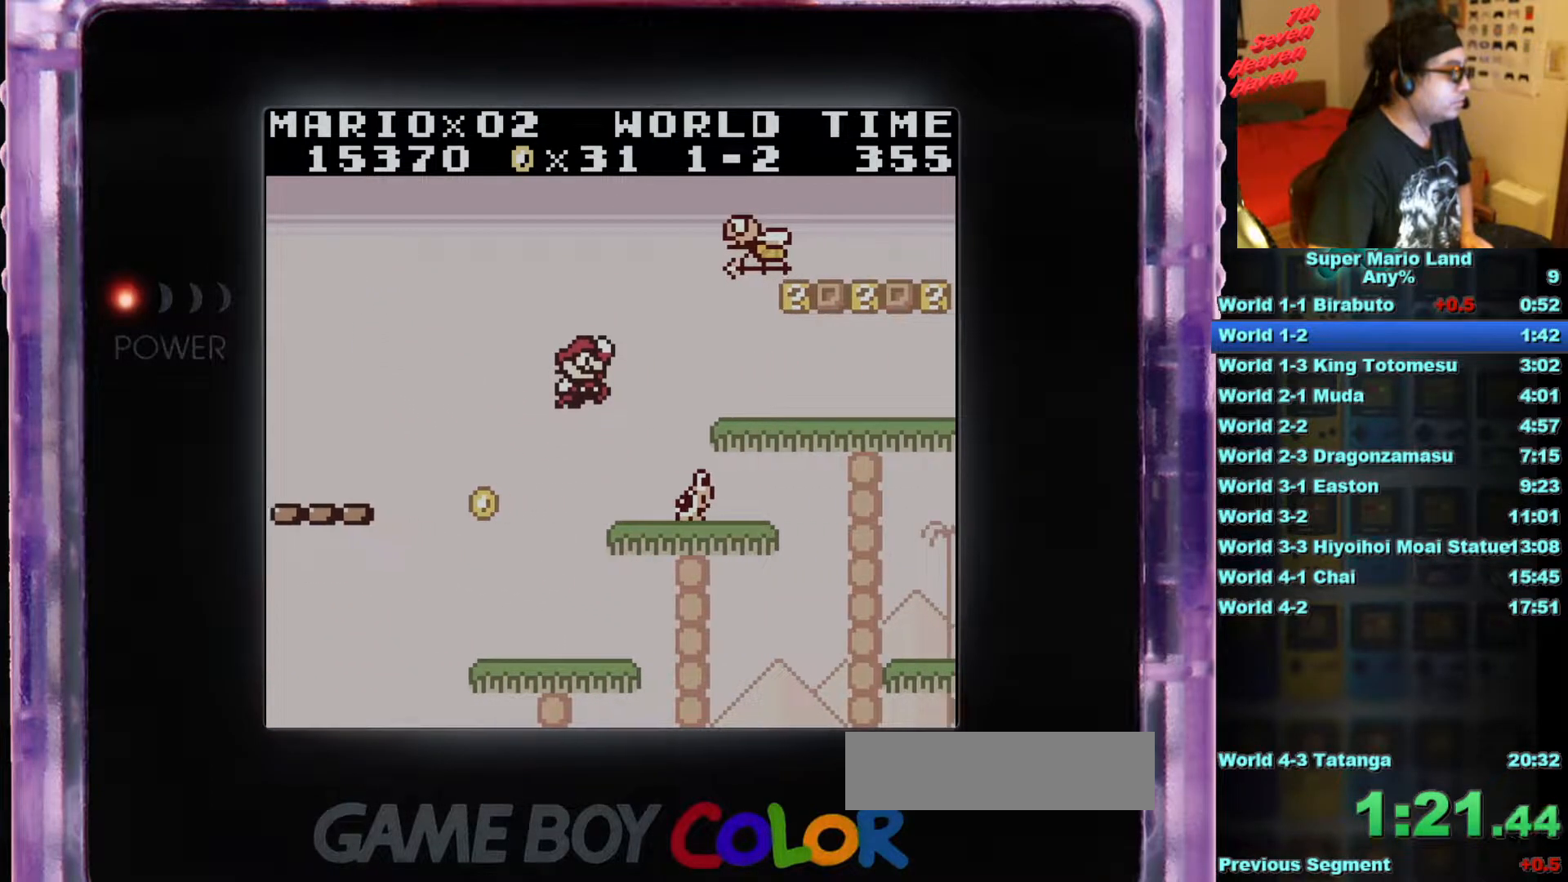
{"buttons": ["B"], "events": [[100, "DPAD_RIGHT", "up"], [117, "B", "up"], [184, "DPAD_LEFT", "down"], [284, "DPAD_LEFT", "up"], [417, "B", "down"]]}
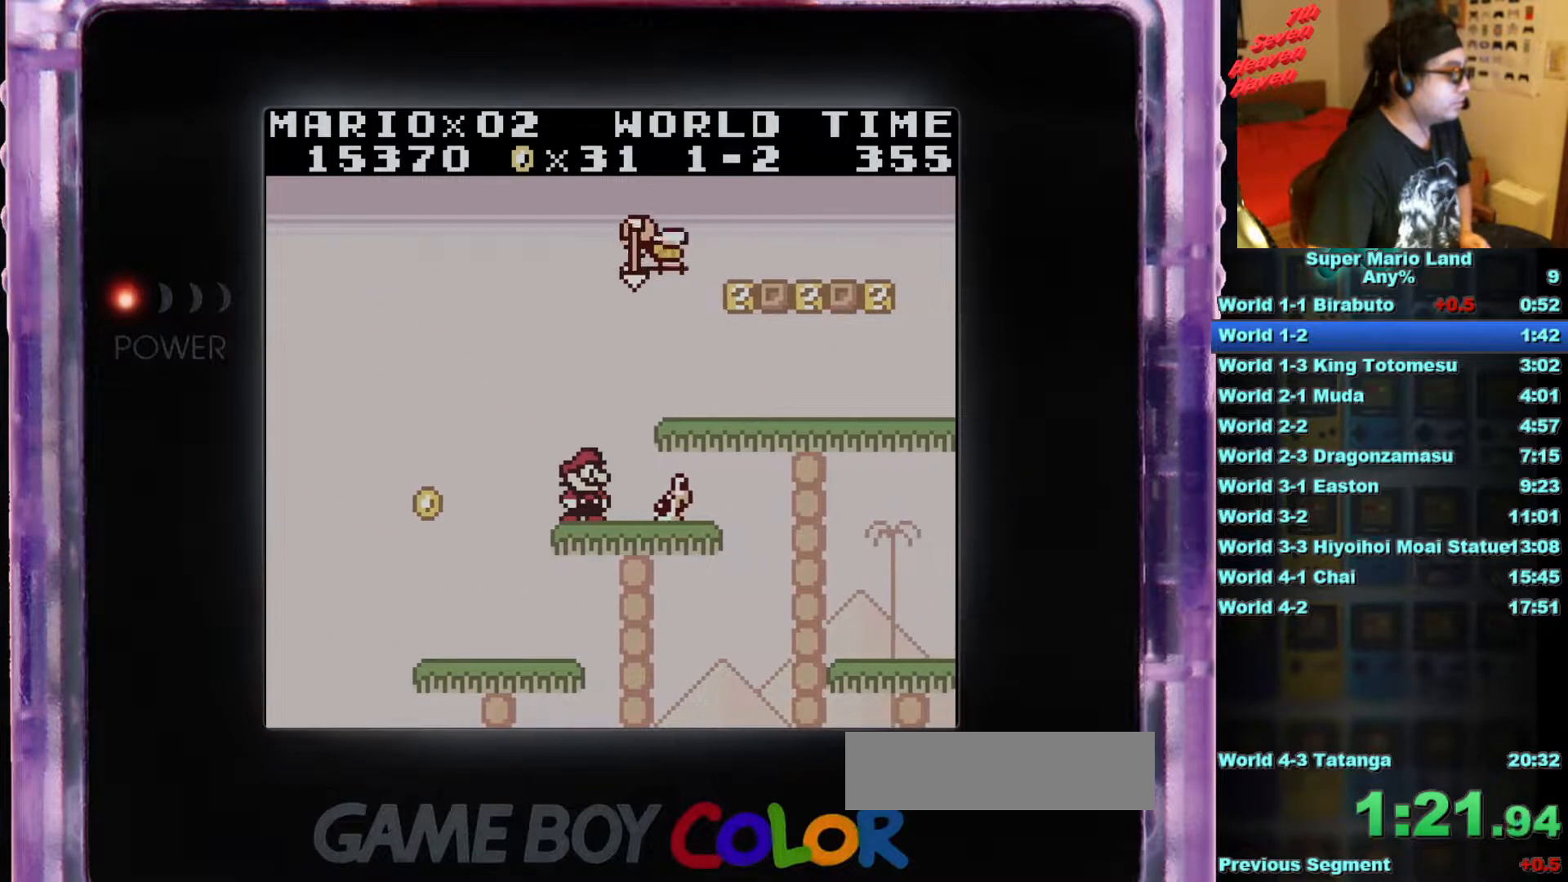
{"buttons": ["B"], "events": []}
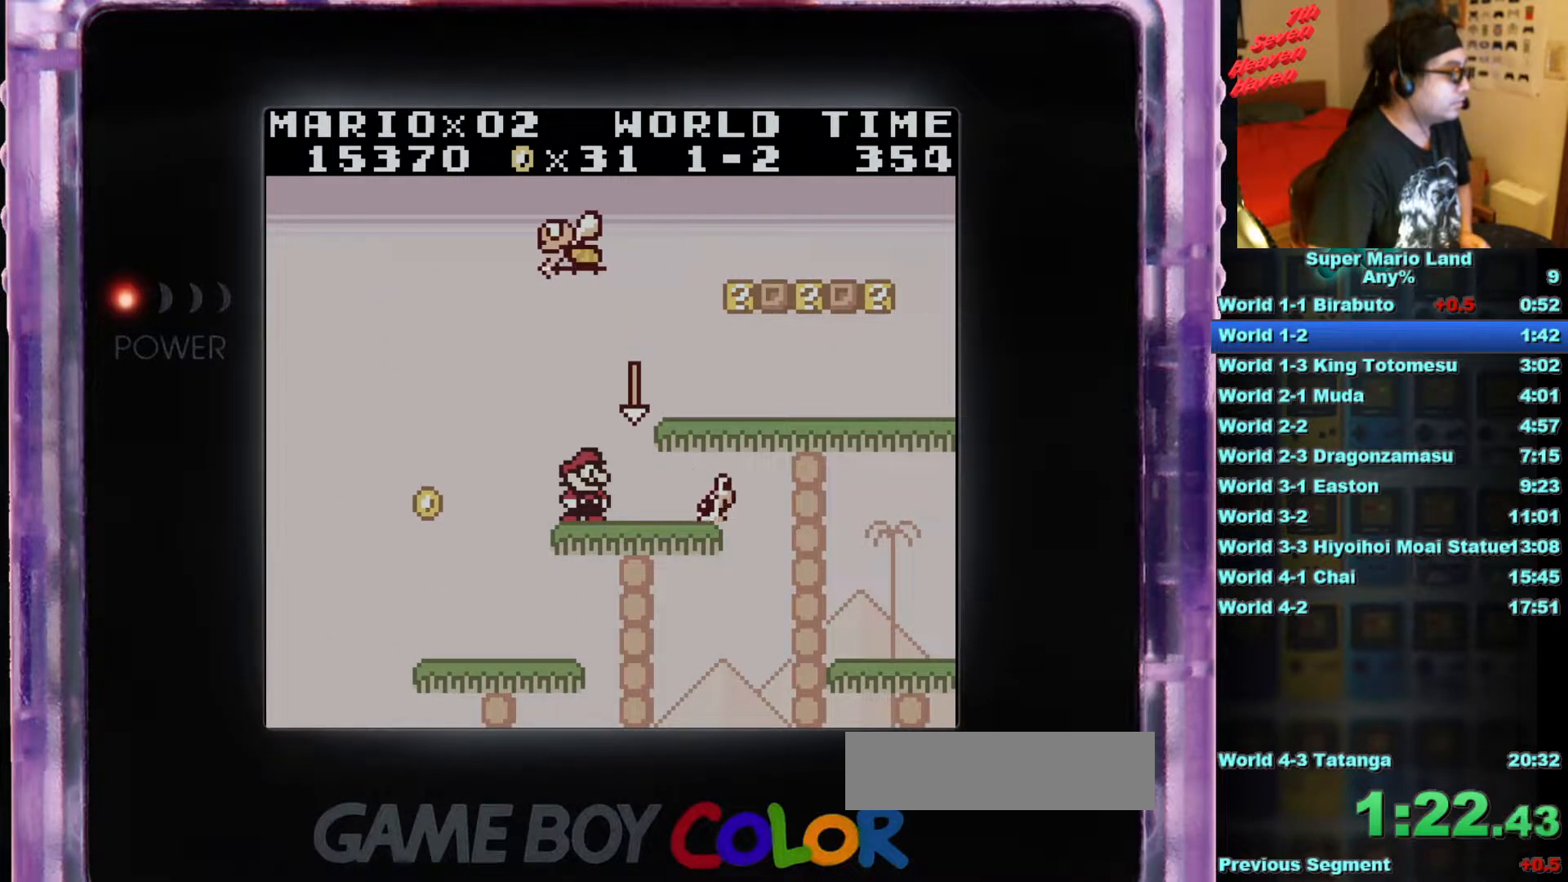
{"buttons": ["A", "B", "DPAD_RIGHT"], "events": [[167, "A", "down"], [234, "DPAD_RIGHT", "down"]]}
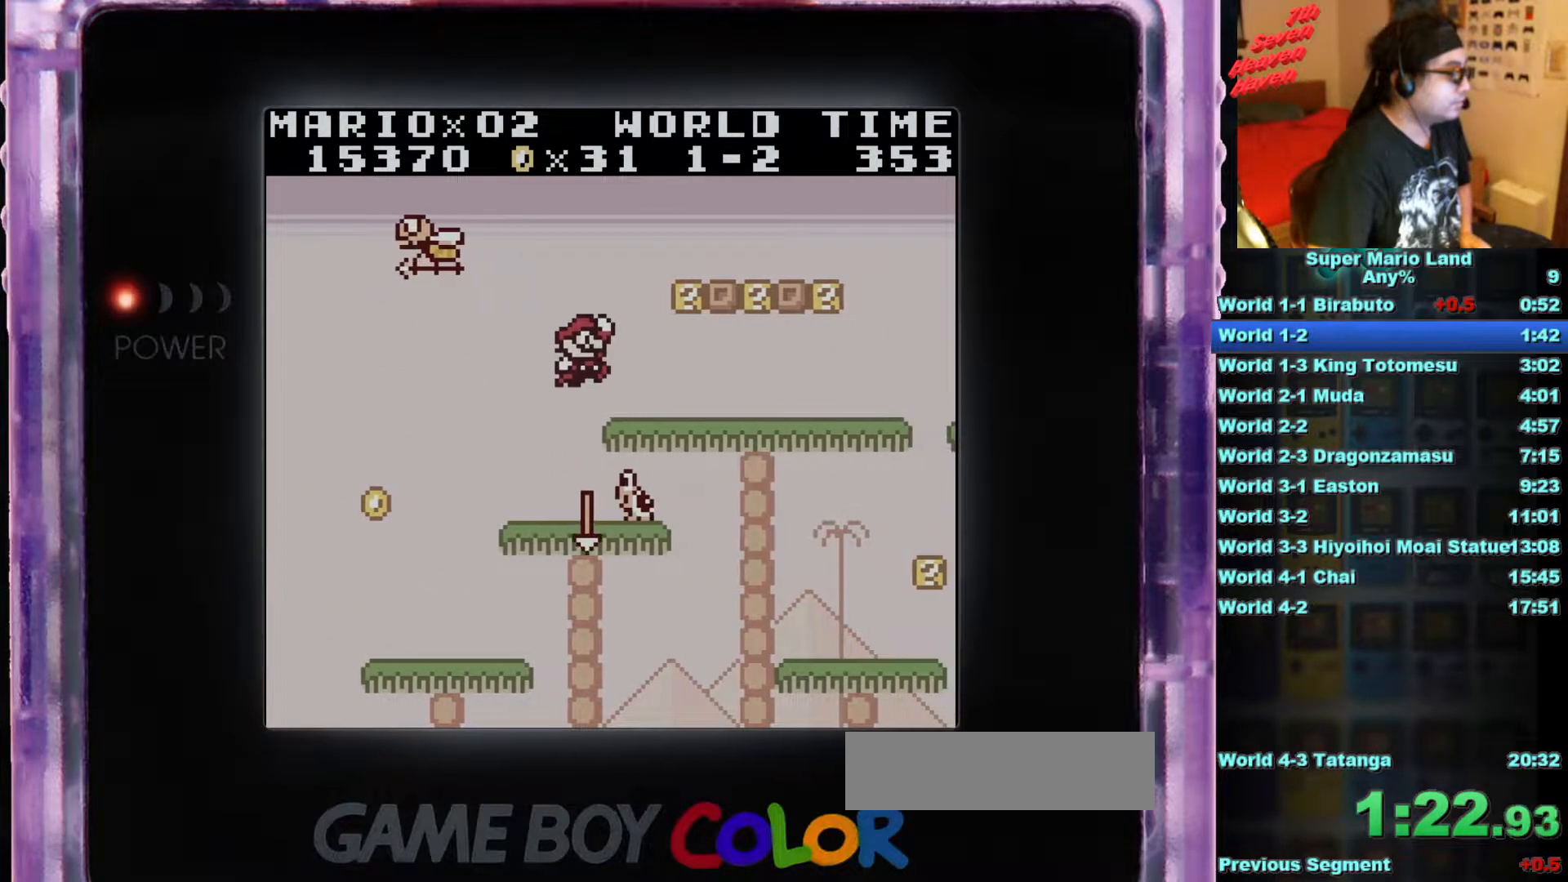
{"buttons": ["A", "B", "DPAD_RIGHT"], "events": [[33, "A", "up"], [467, "A", "down"]]}
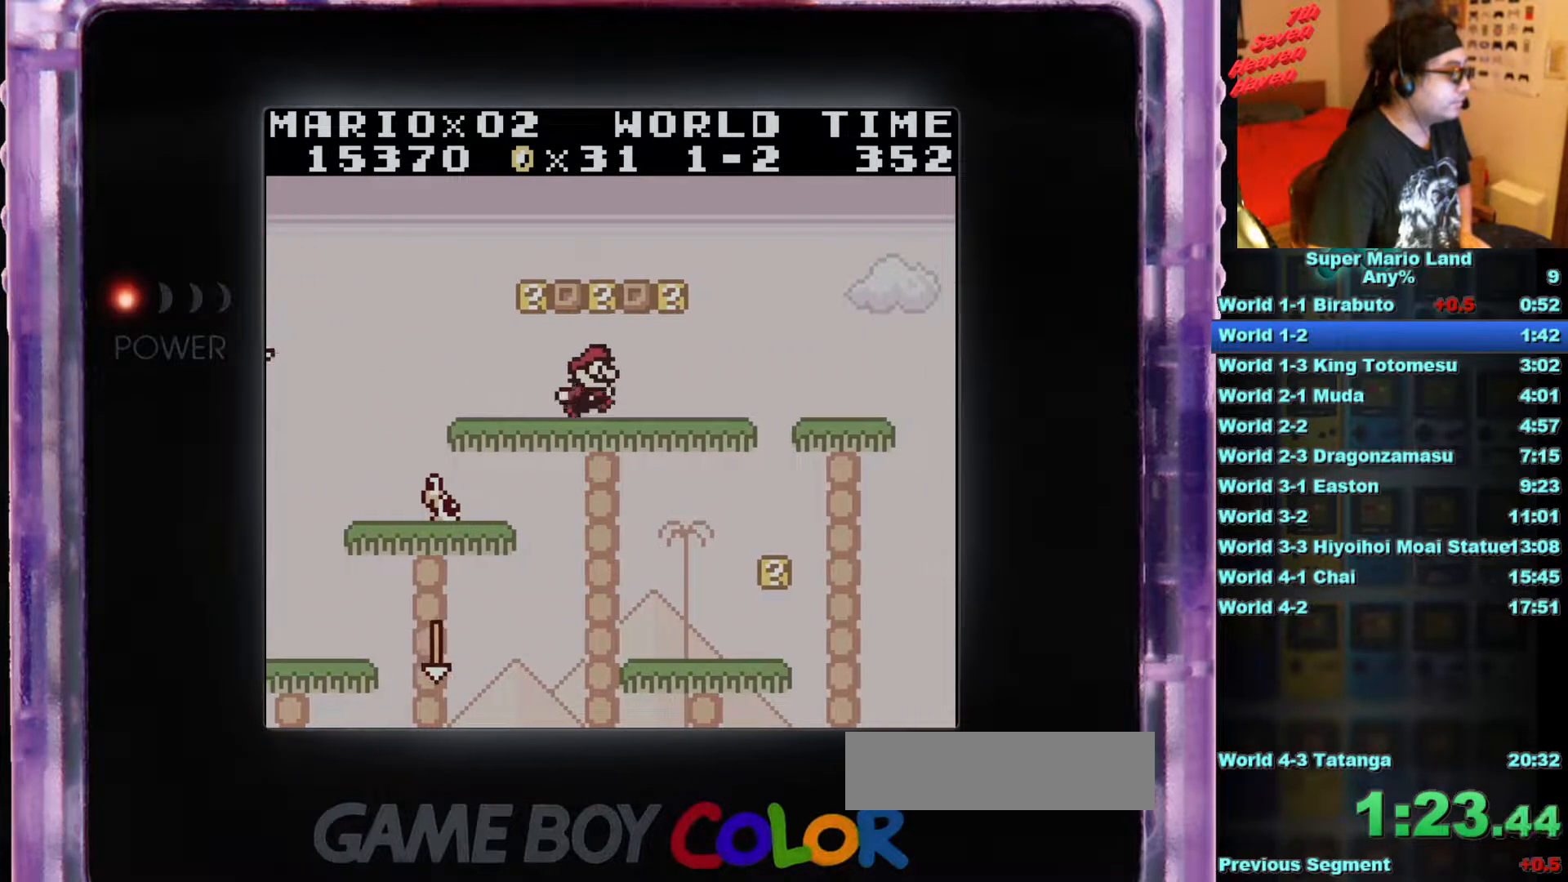
{"buttons": ["A", "B"], "events": [[67, "DPAD_RIGHT", "up"], [117, "A", "up"], [334, "DPAD_RIGHT", "down"], [467, "A", "down"], [467, "DPAD_RIGHT", "up"]]}
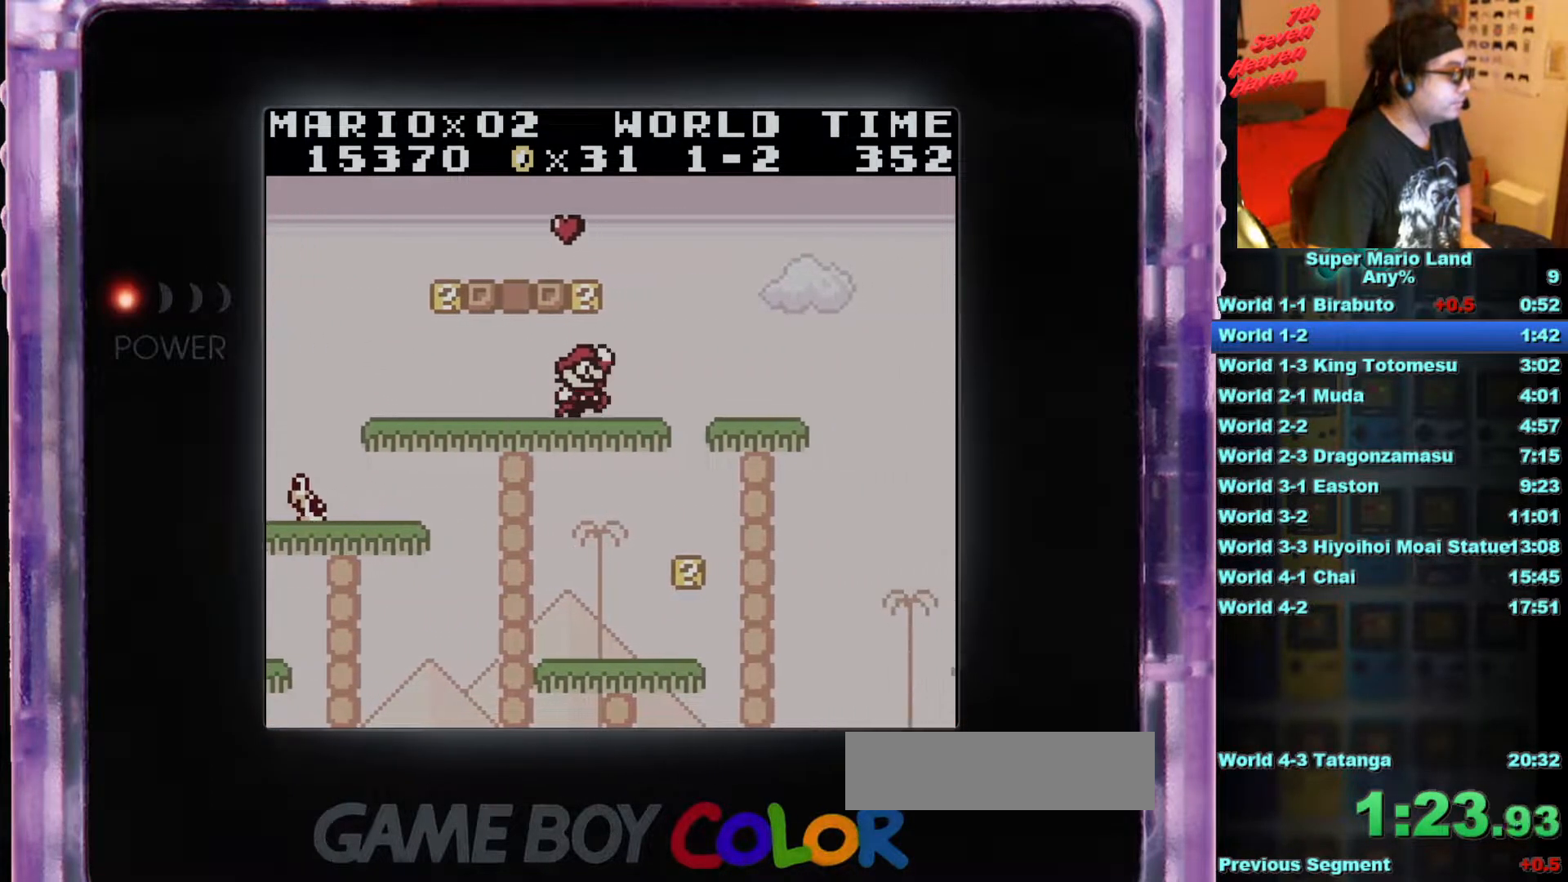
{"buttons": ["B"], "events": [[133, "A", "up"], [166, "DPAD_LEFT", "down"], [183, "DPAD_UP", "down"], [233, "DPAD_UP", "up"], [267, "DPAD_LEFT", "up"]]}
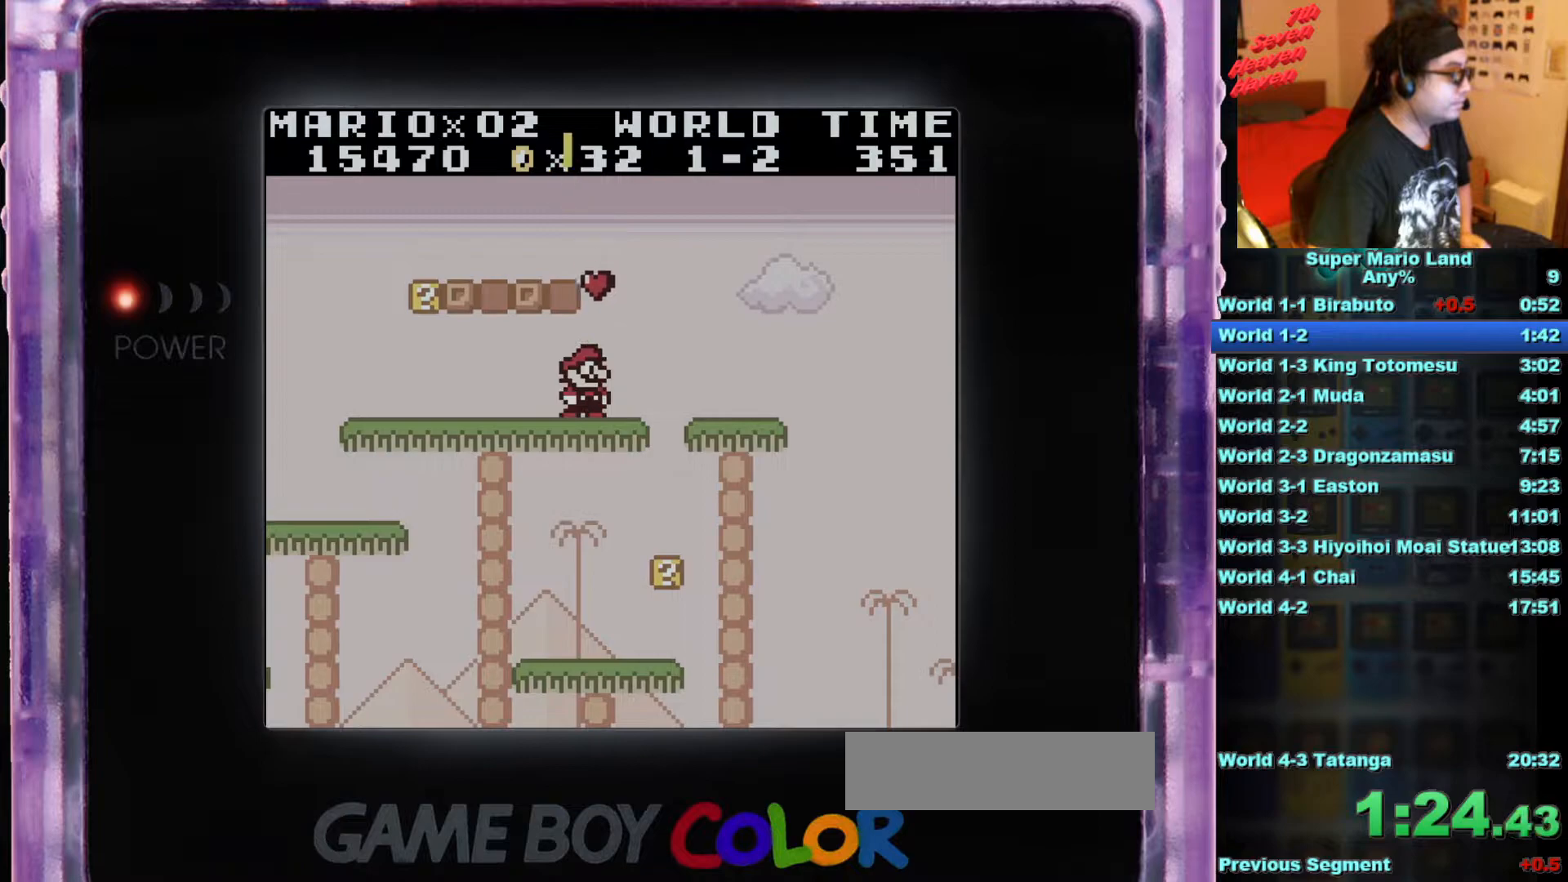
{"buttons": ["B", "DPAD_LEFT"], "events": [[100, "DPAD_RIGHT", "down"], [167, "DPAD_RIGHT", "up"], [384, "DPAD_LEFT", "down"]]}
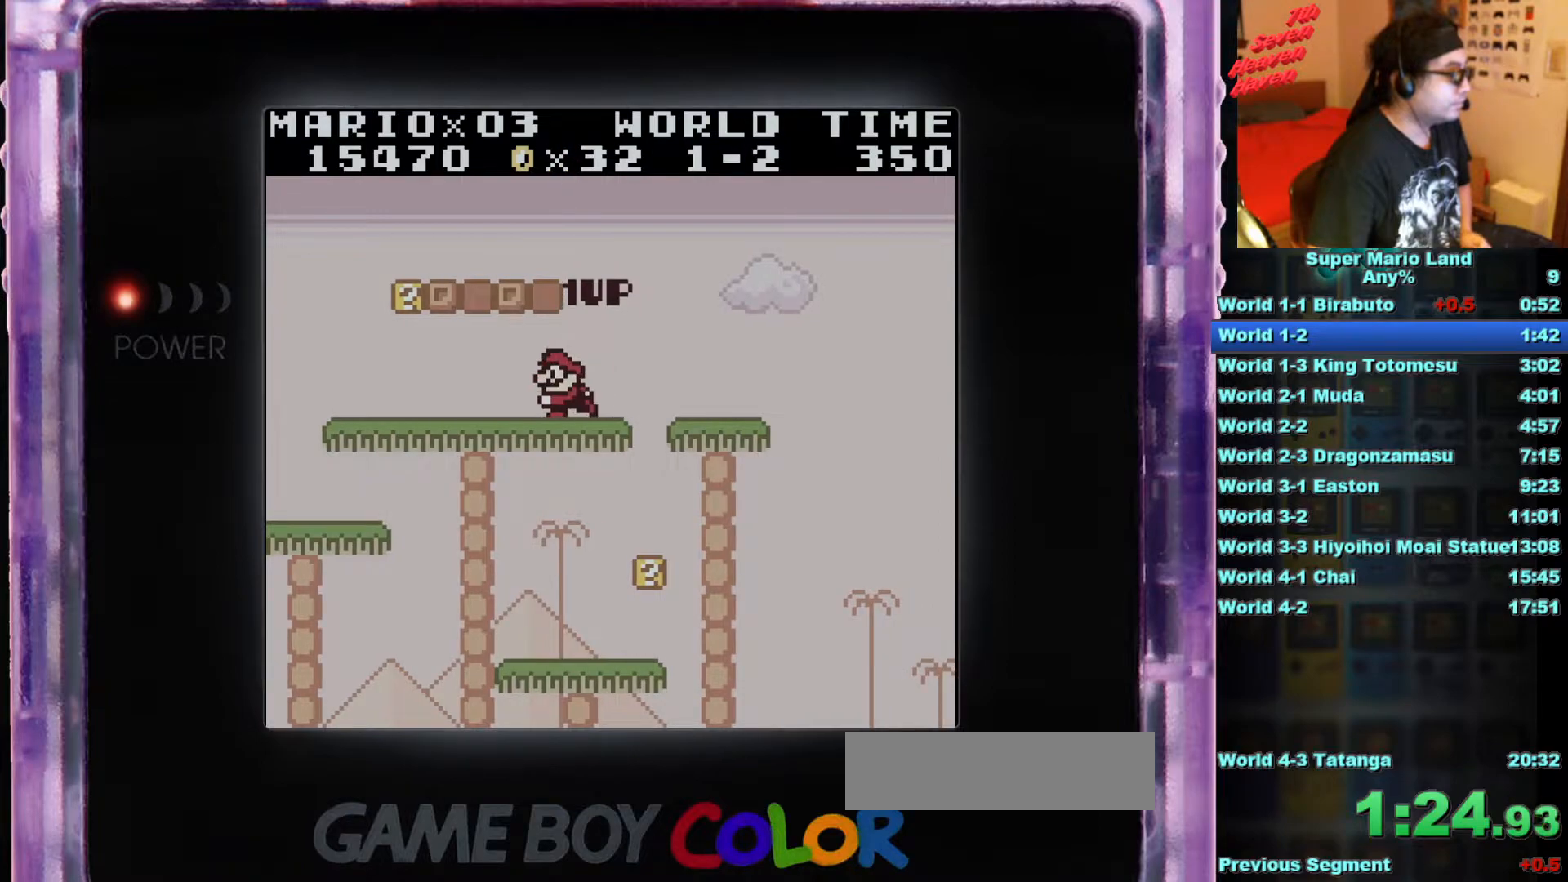
{"buttons": ["B", "DPAD_RIGHT"], "events": [[66, "DPAD_LEFT", "up"], [166, "DPAD_RIGHT", "down"]]}
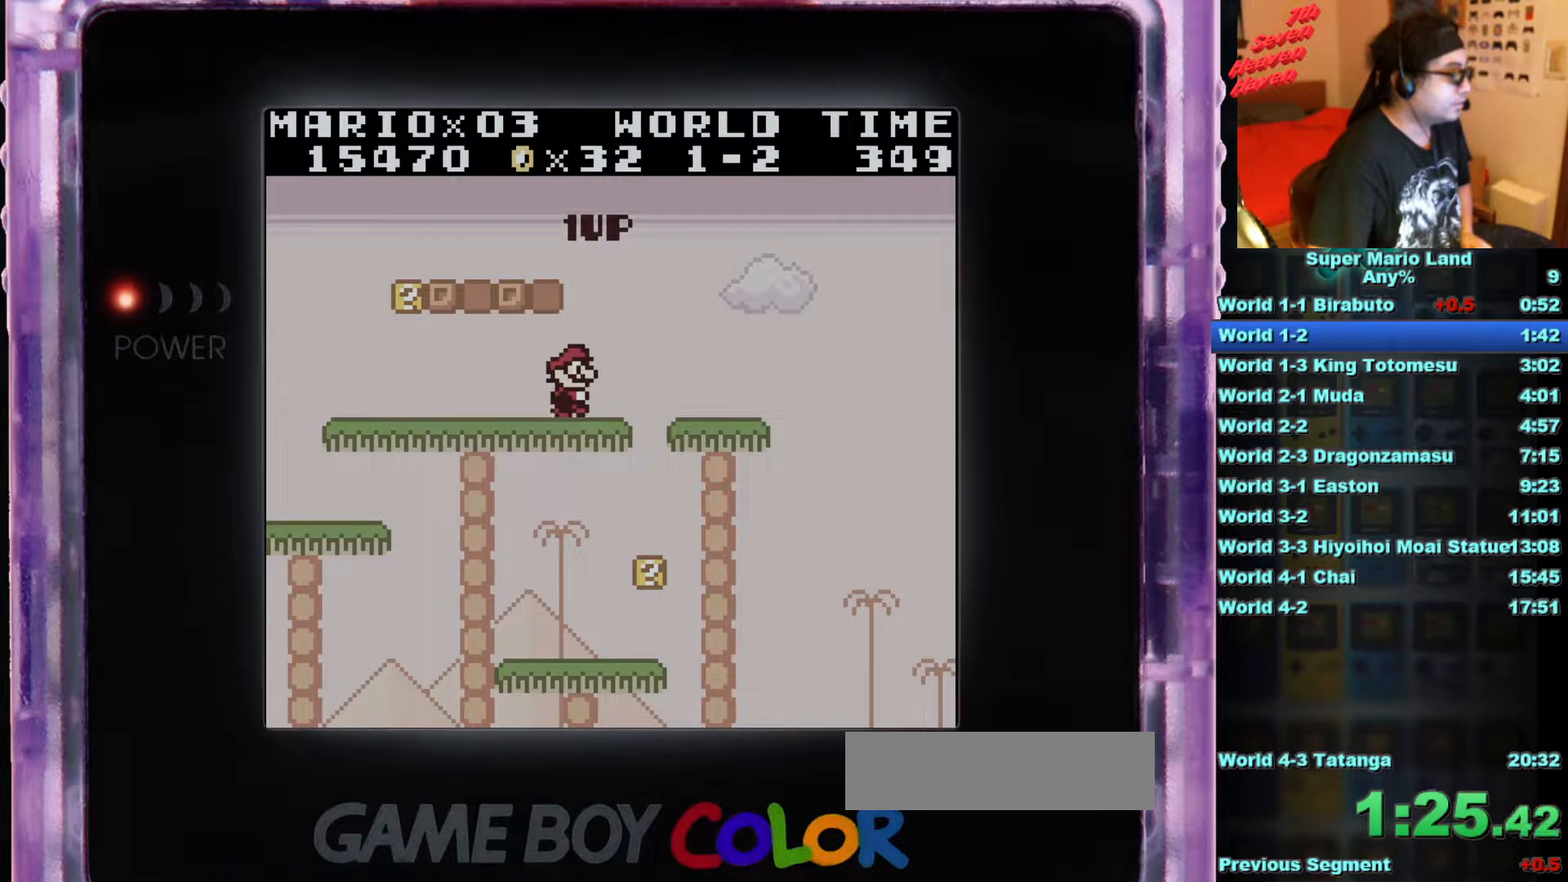
{"buttons": ["A", "B", "DPAD_RIGHT"], "events": [[350, "A", "down"]]}
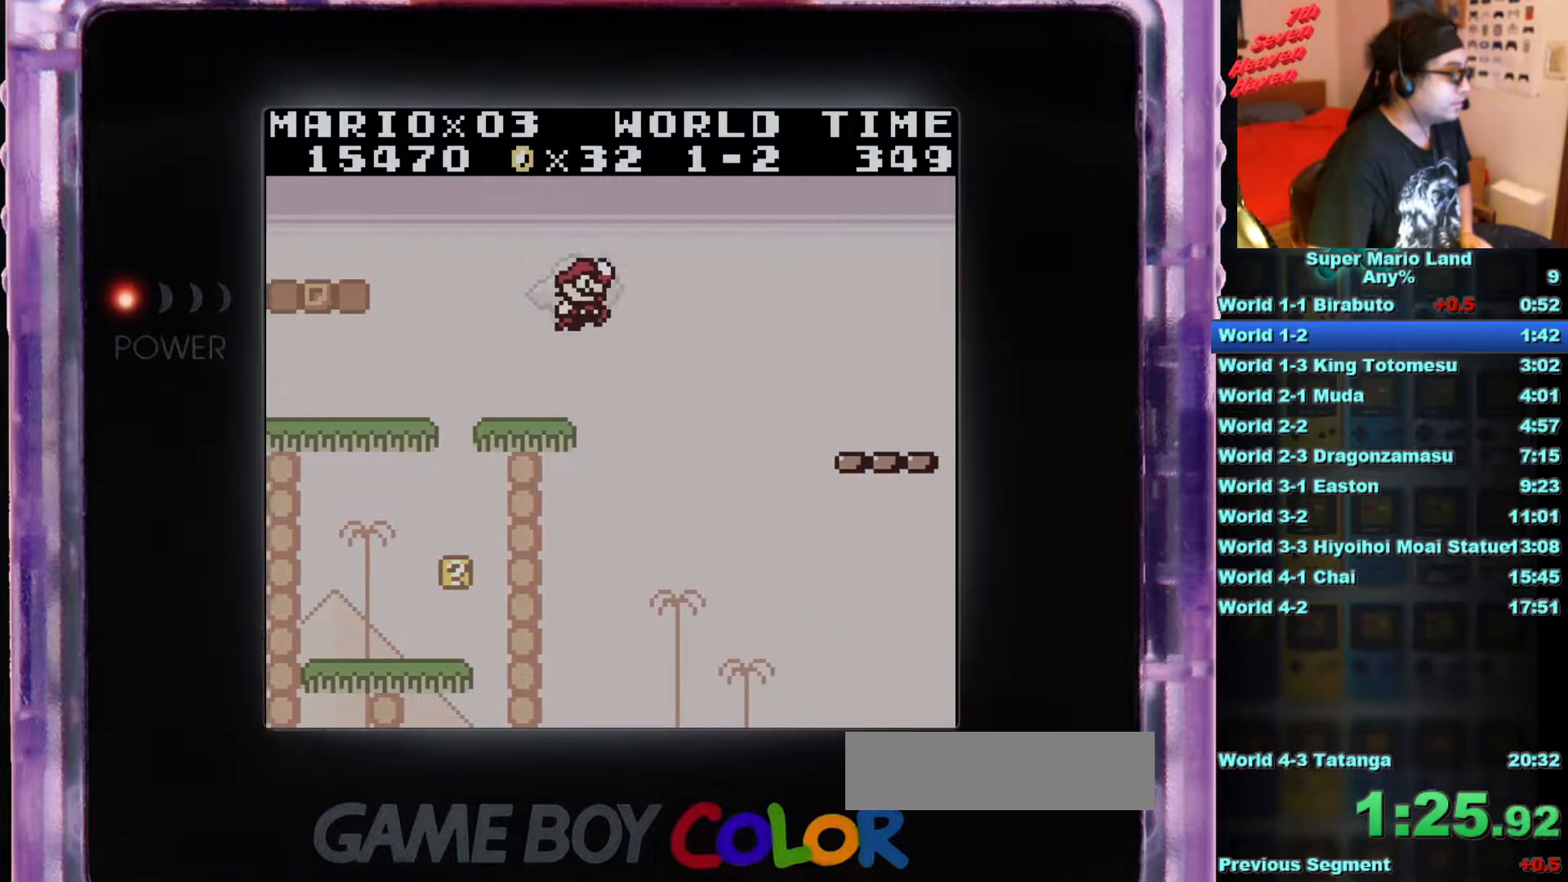
{"buttons": [], "events": [[200, "A", "up"], [267, "B", "up"], [450, "DPAD_RIGHT", "up"]]}
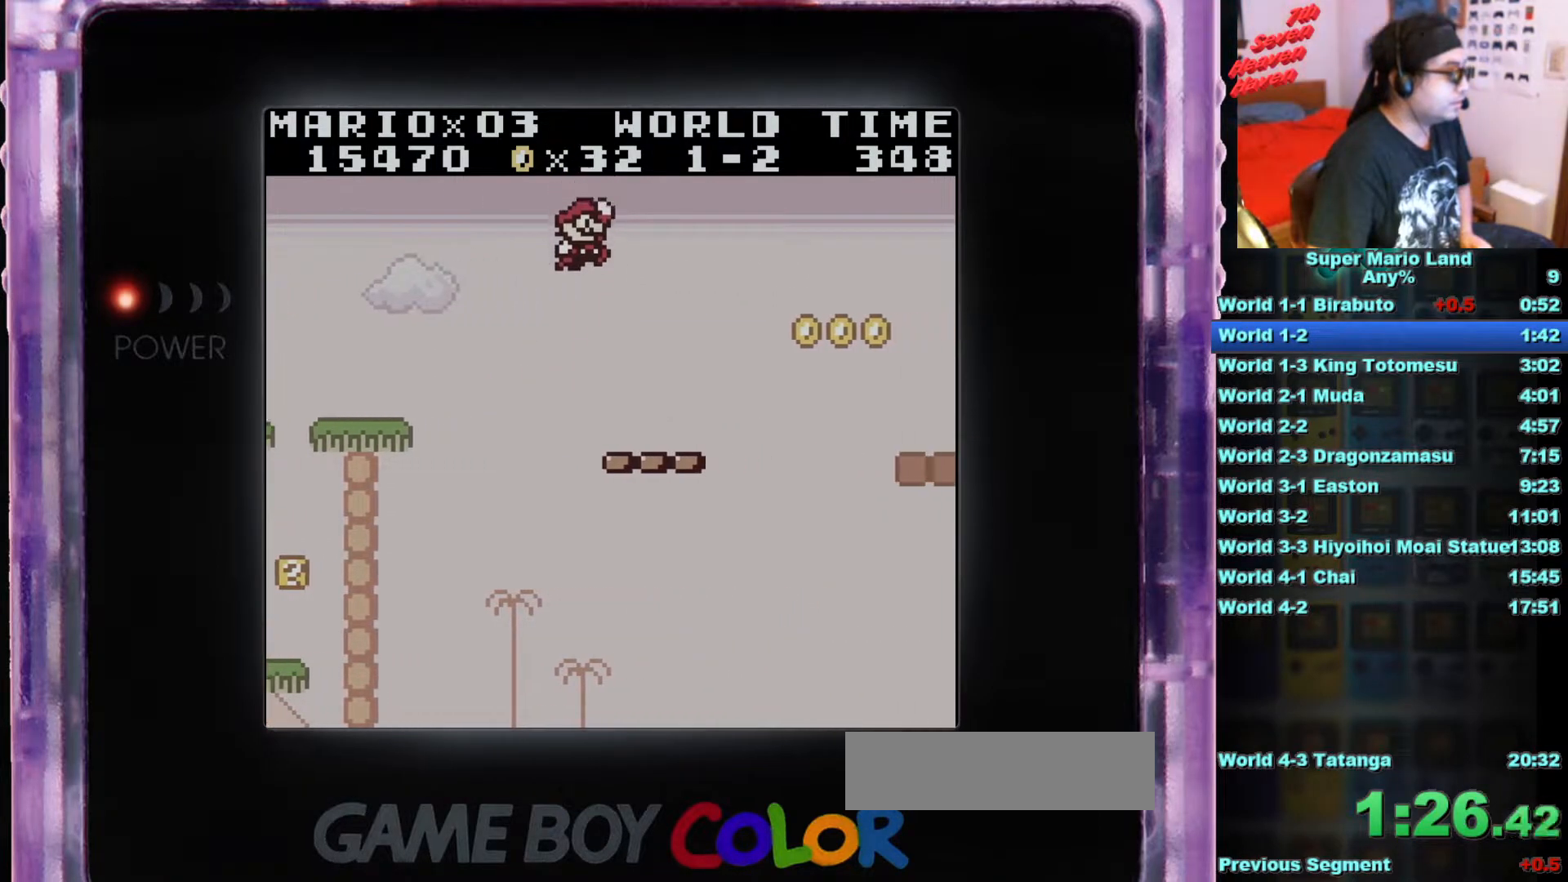
{"buttons": [], "events": [[217, "DPAD_LEFT", "down"], [334, "DPAD_LEFT", "up"]]}
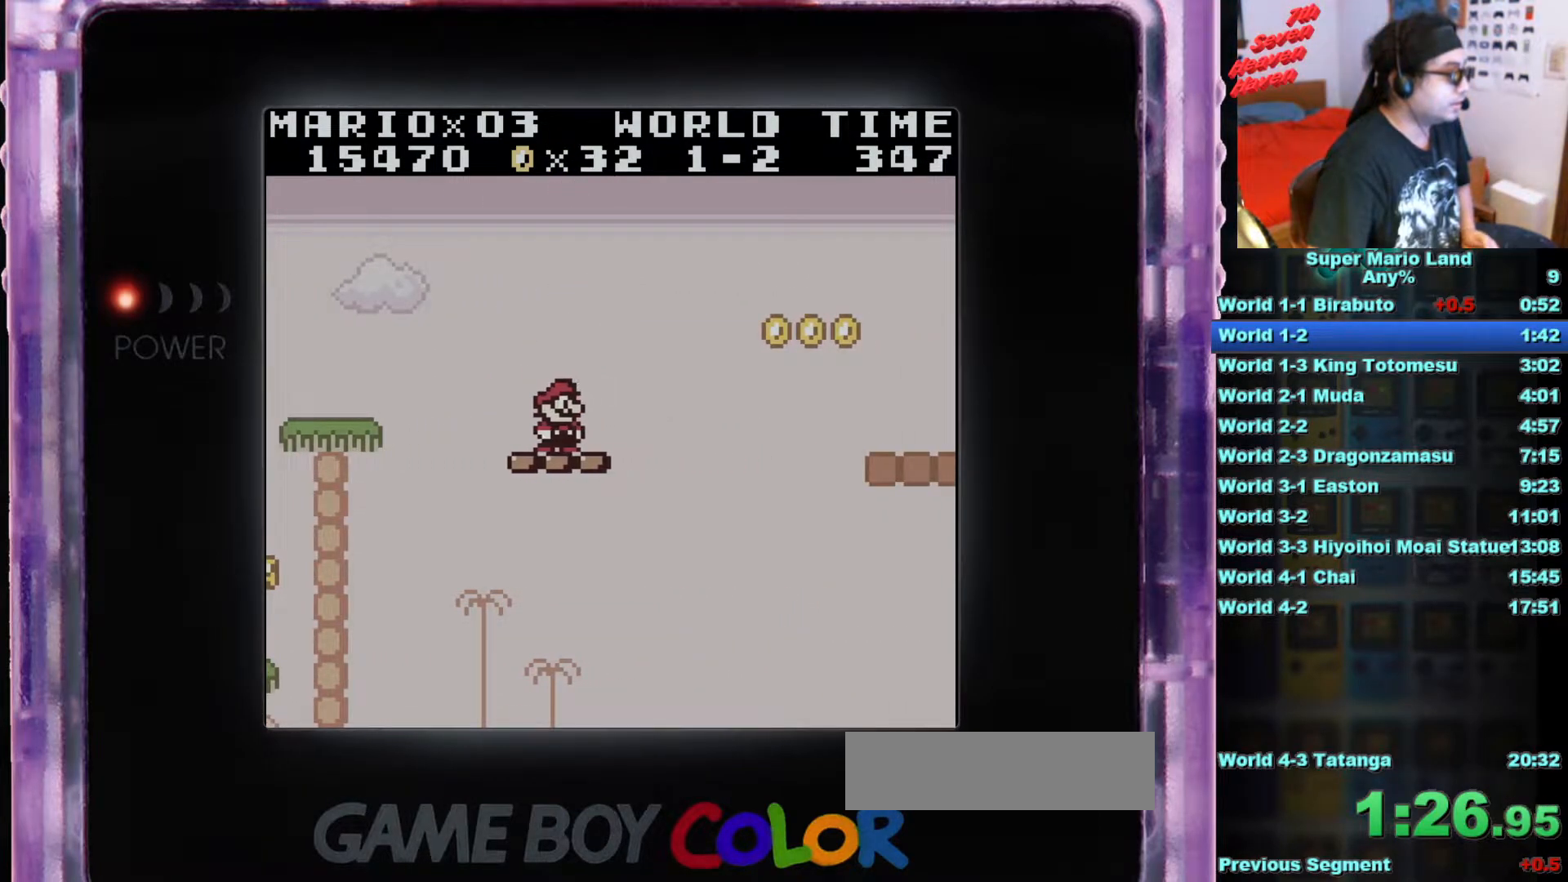
{"buttons": [], "events": []}
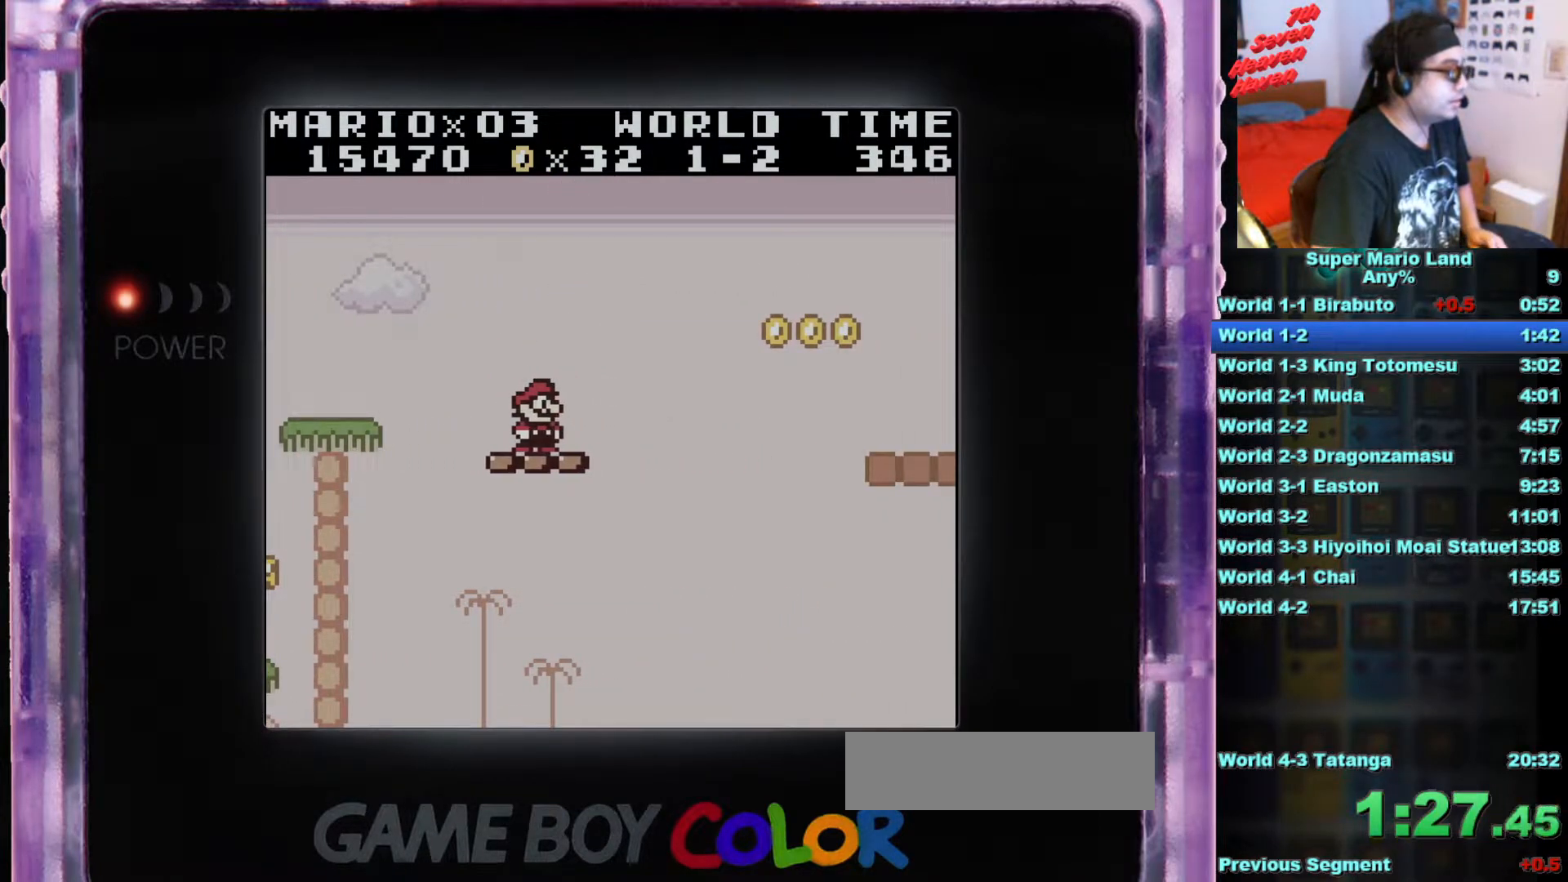
{"buttons": ["A", "B", "DPAD_RIGHT"], "events": [[33, "B", "down"], [317, "DPAD_RIGHT", "down"], [451, "A", "down"]]}
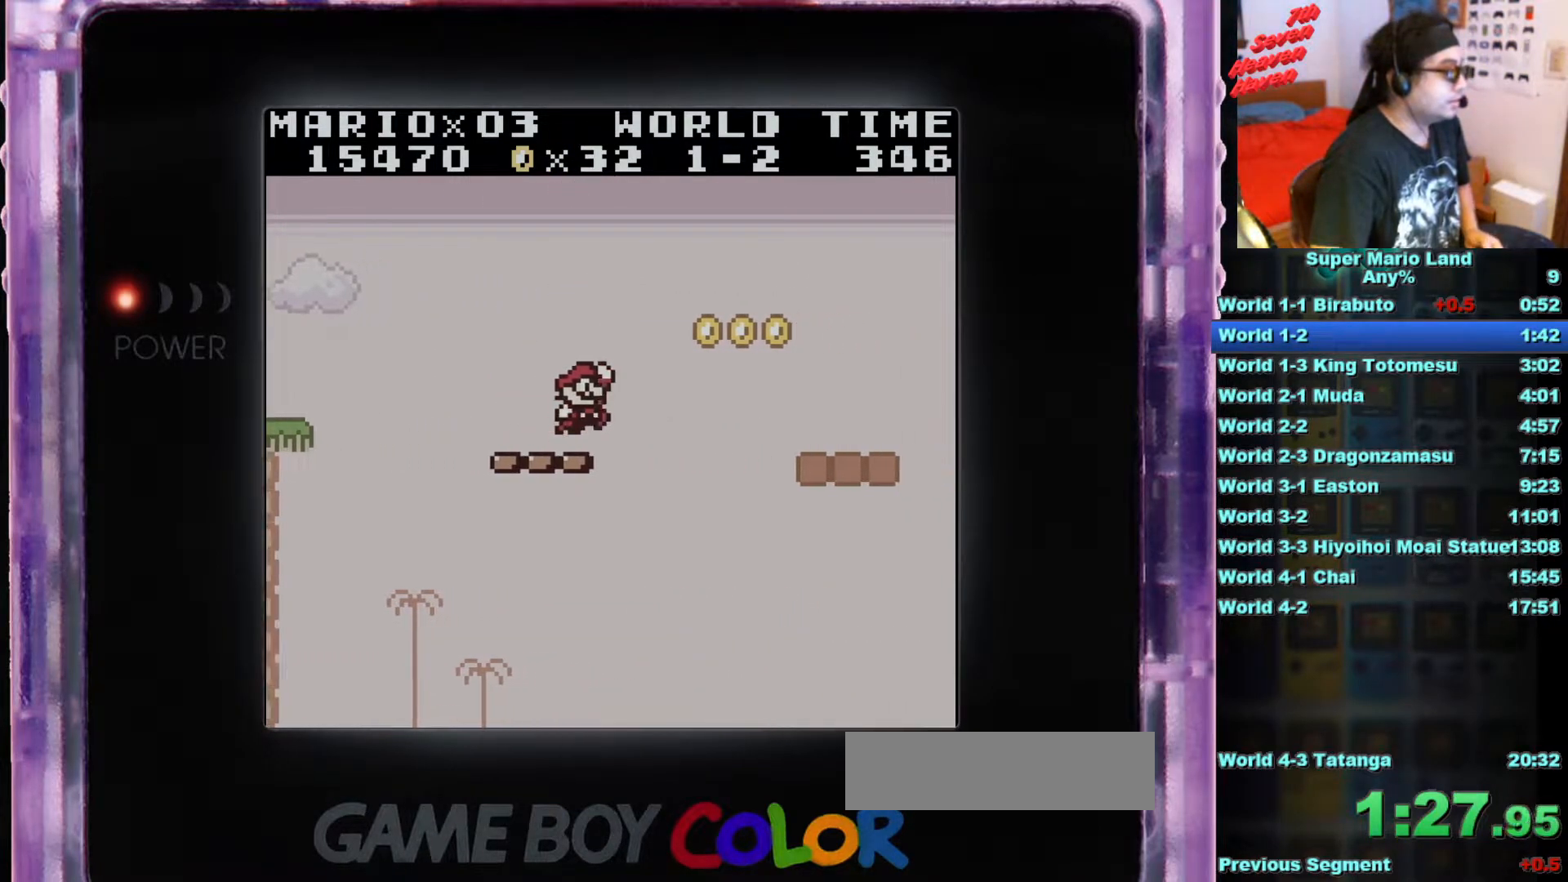
{"buttons": ["B", "DPAD_RIGHT"], "events": [[133, "A", "up"]]}
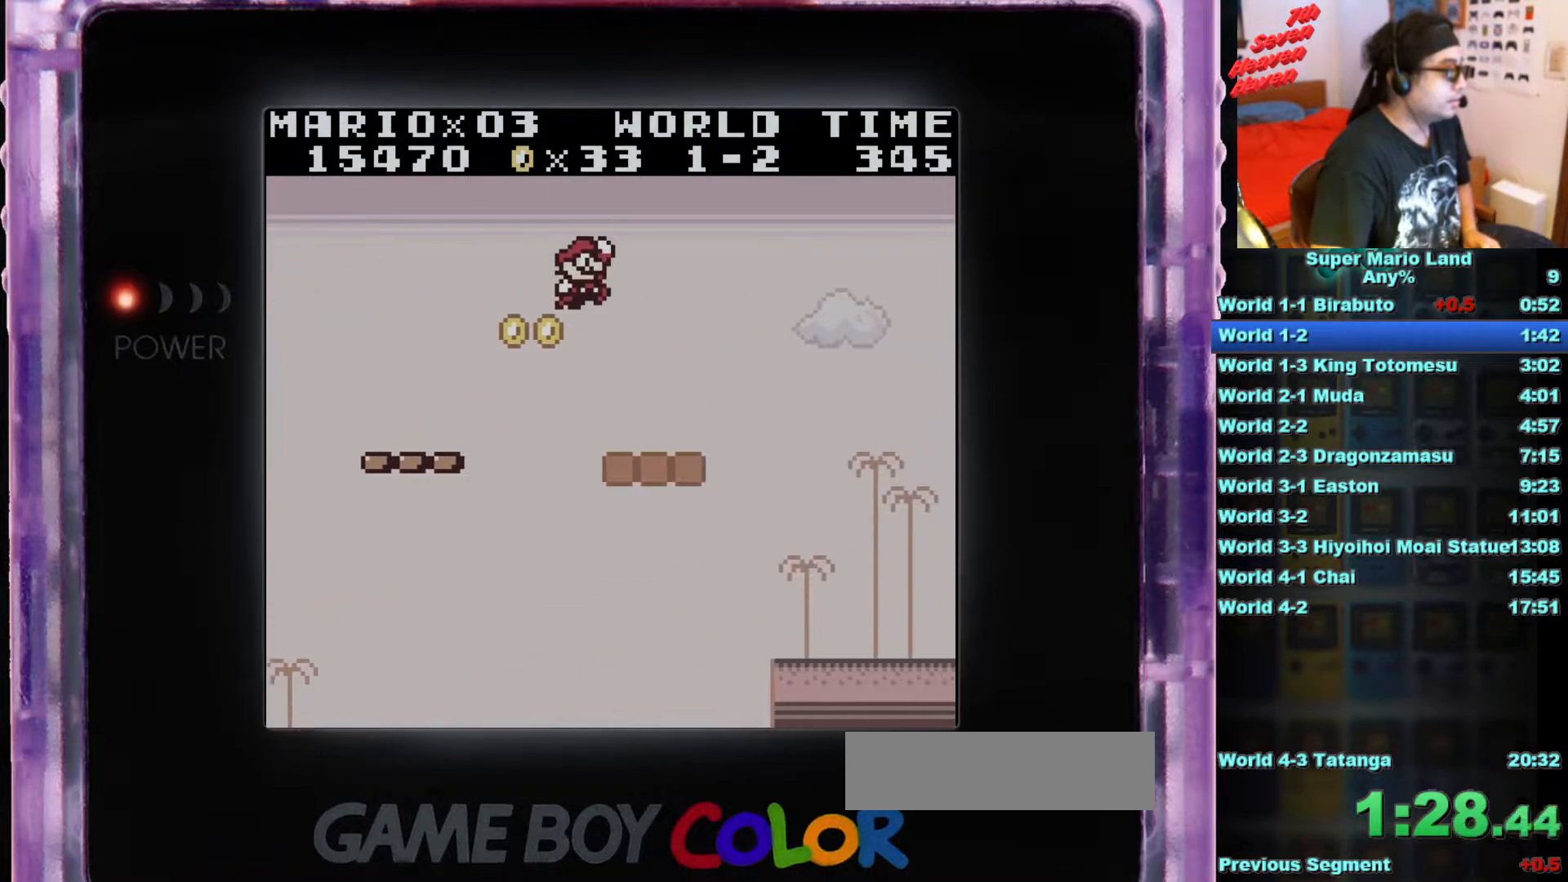
{"buttons": ["A", "B", "DPAD_RIGHT"], "events": [[67, "DPAD_RIGHT", "up"], [234, "DPAD_RIGHT", "down"], [434, "A", "down"]]}
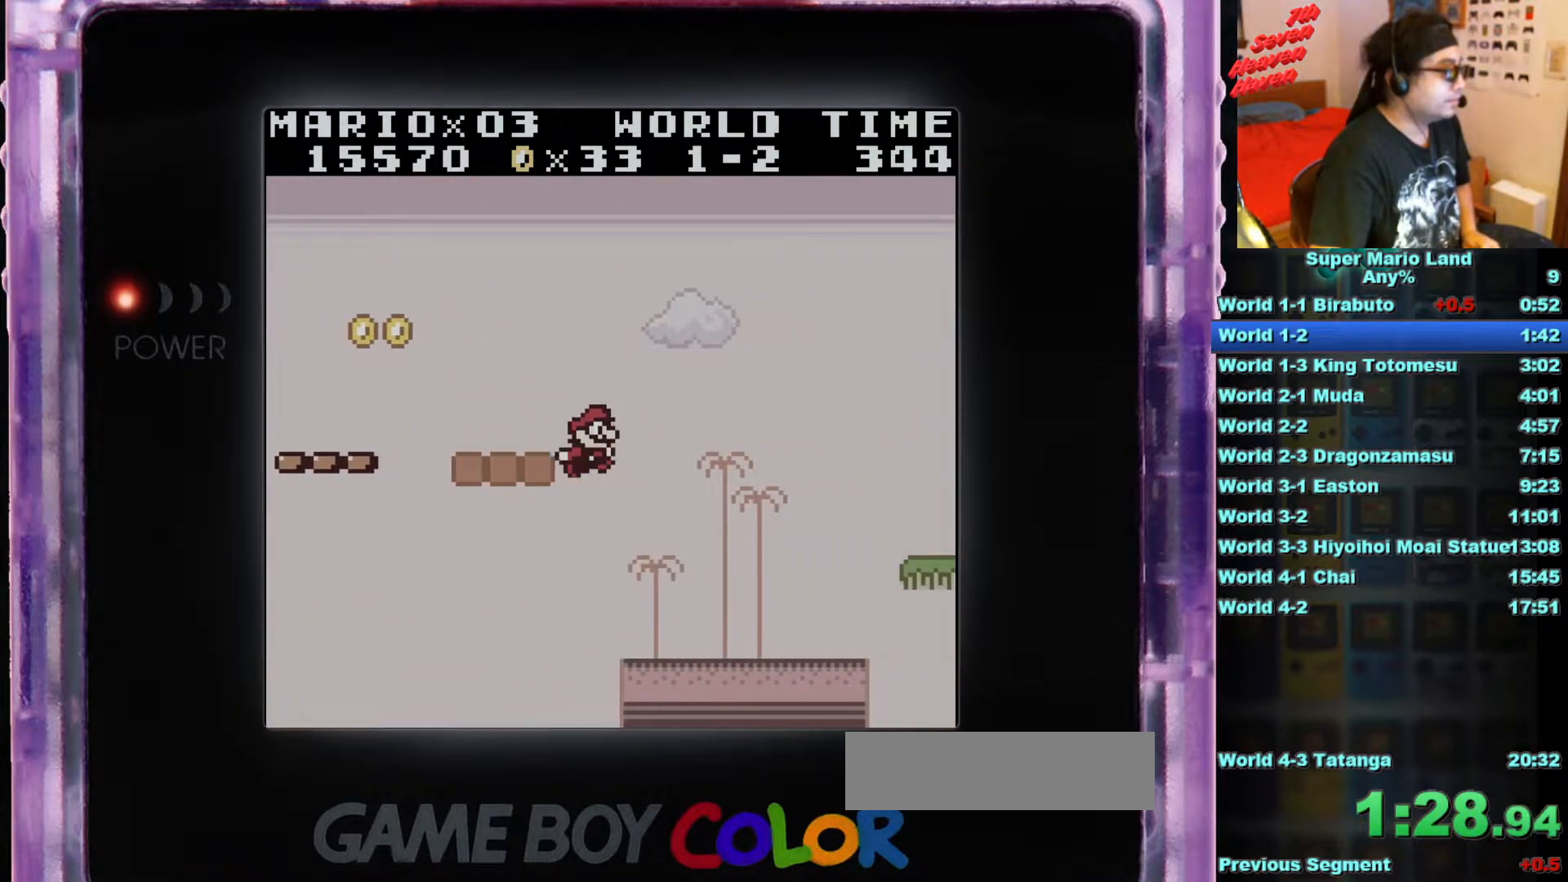
{"buttons": ["B"], "events": [[317, "A", "up"], [317, "DPAD_RIGHT", "up"]]}
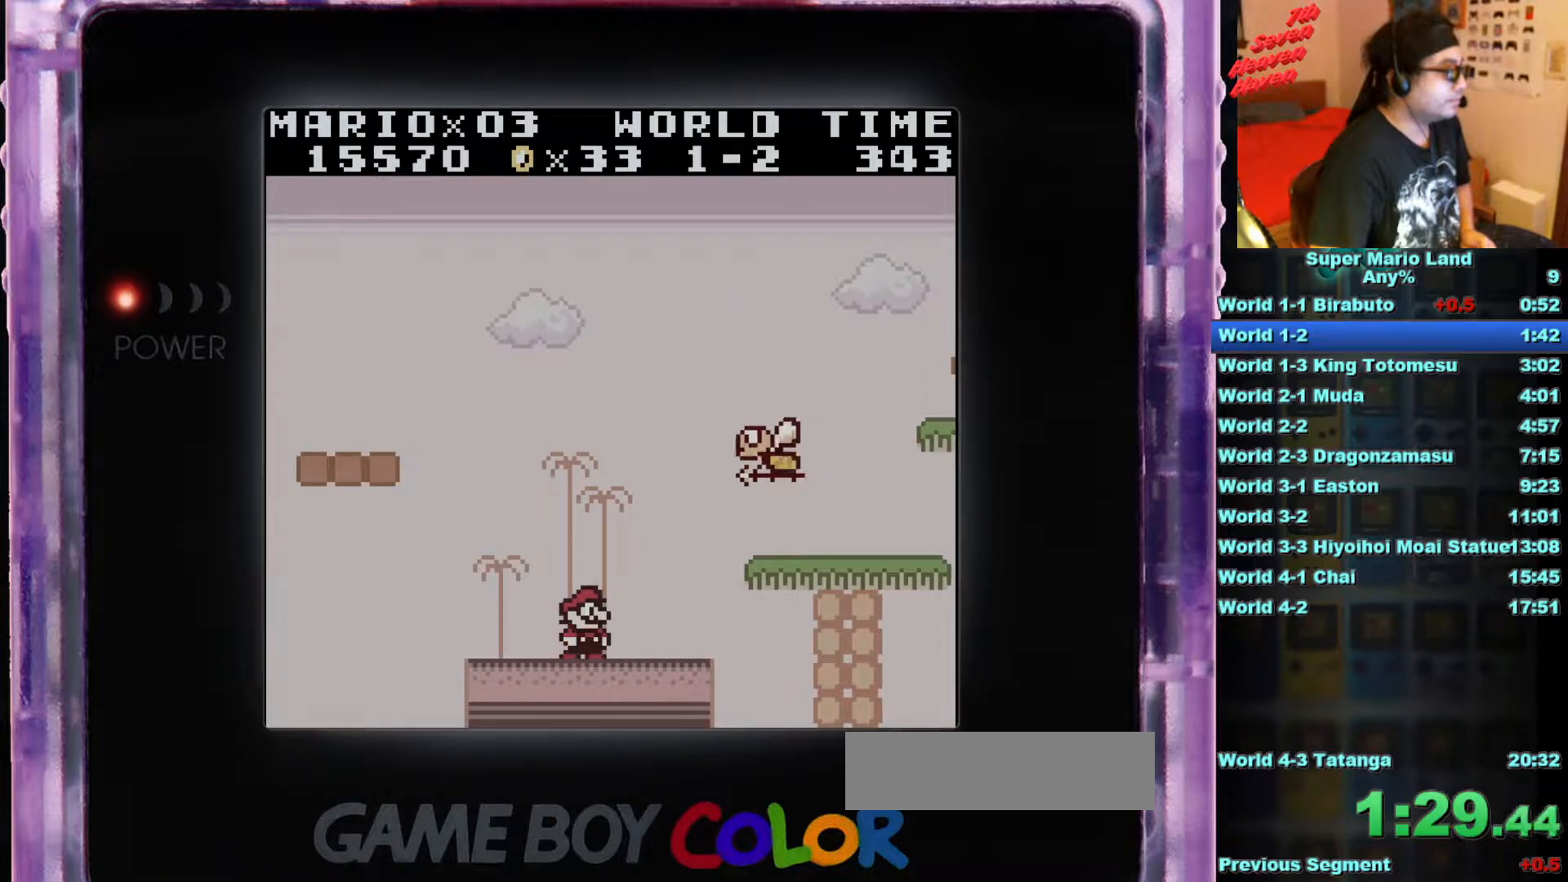
{"buttons": [], "events": [[417, "B", "up"]]}
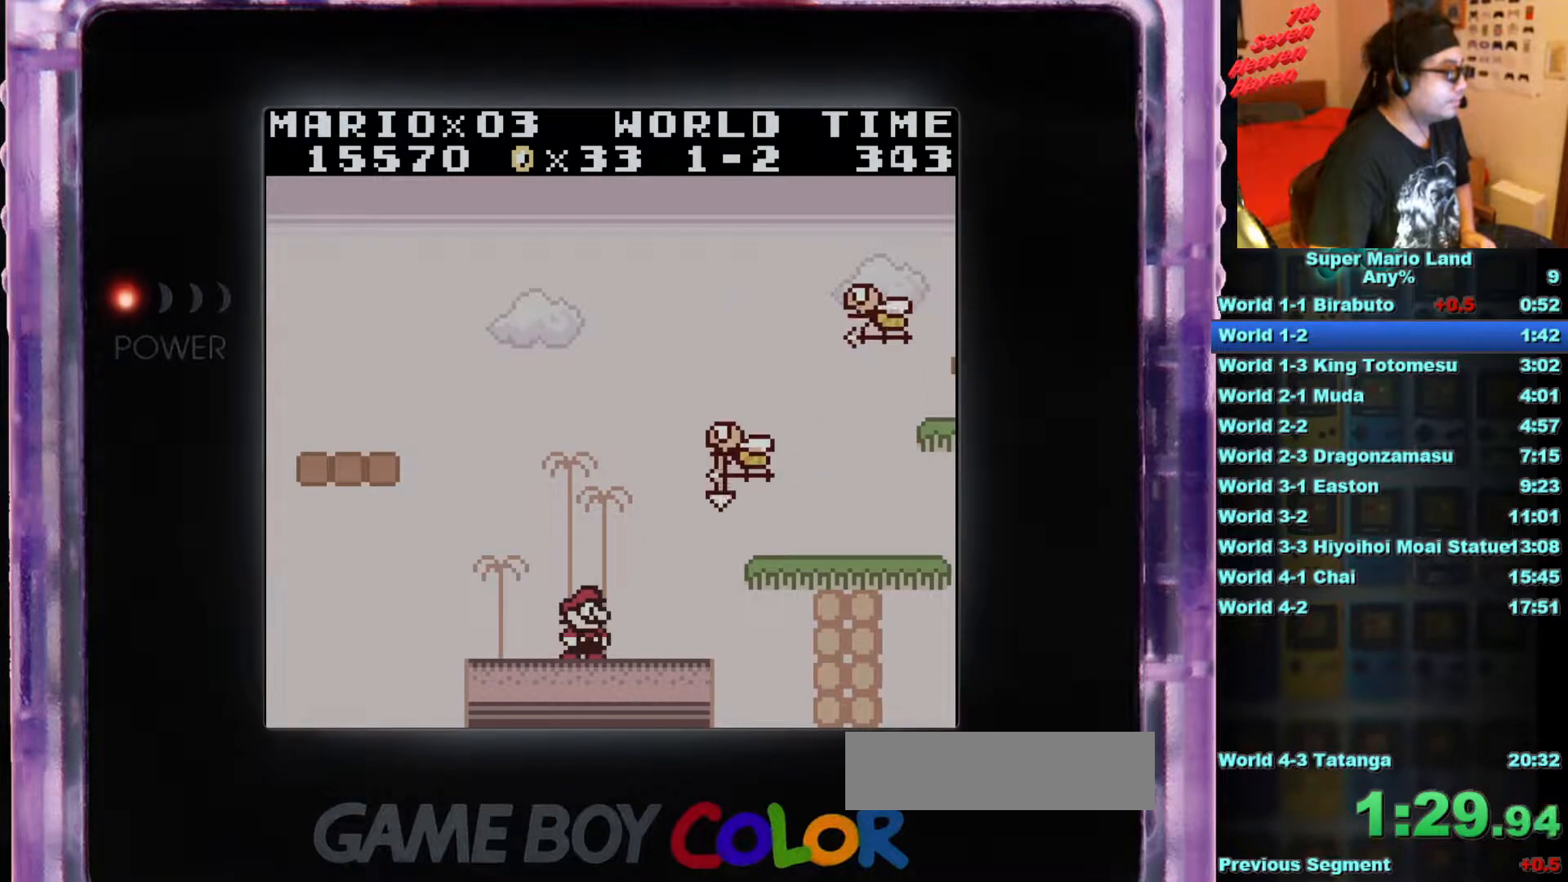
{"buttons": ["B"], "events": [[333, "B", "down"]]}
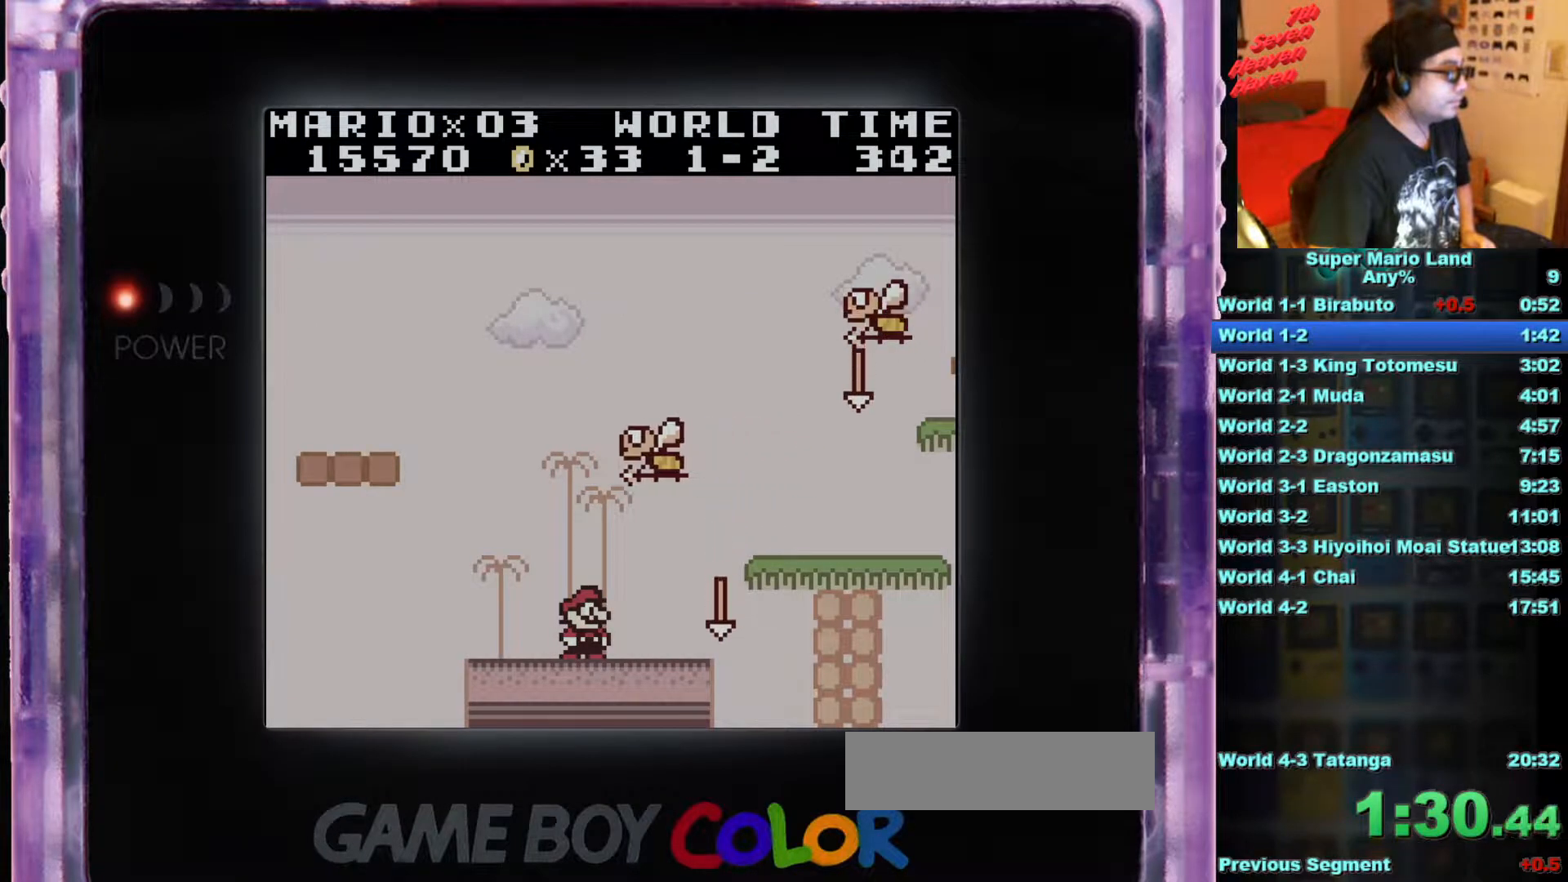
{"buttons": ["A", "B", "DPAD_RIGHT"], "events": [[100, "DPAD_RIGHT", "down"], [300, "A", "down"]]}
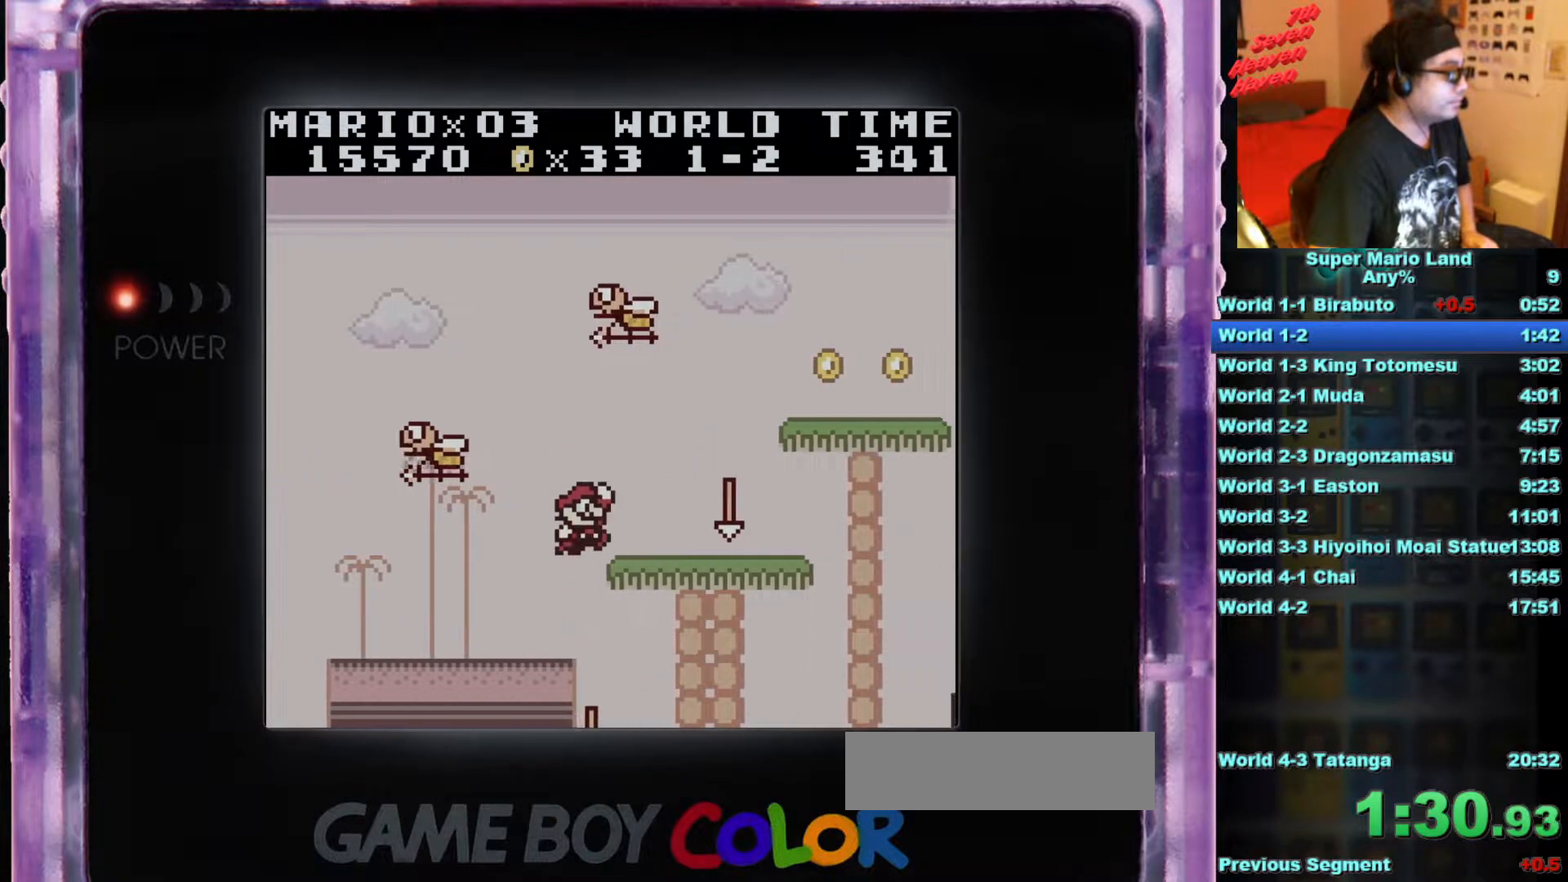
{"buttons": ["B"], "events": [[166, "A", "up"], [233, "DPAD_RIGHT", "up"]]}
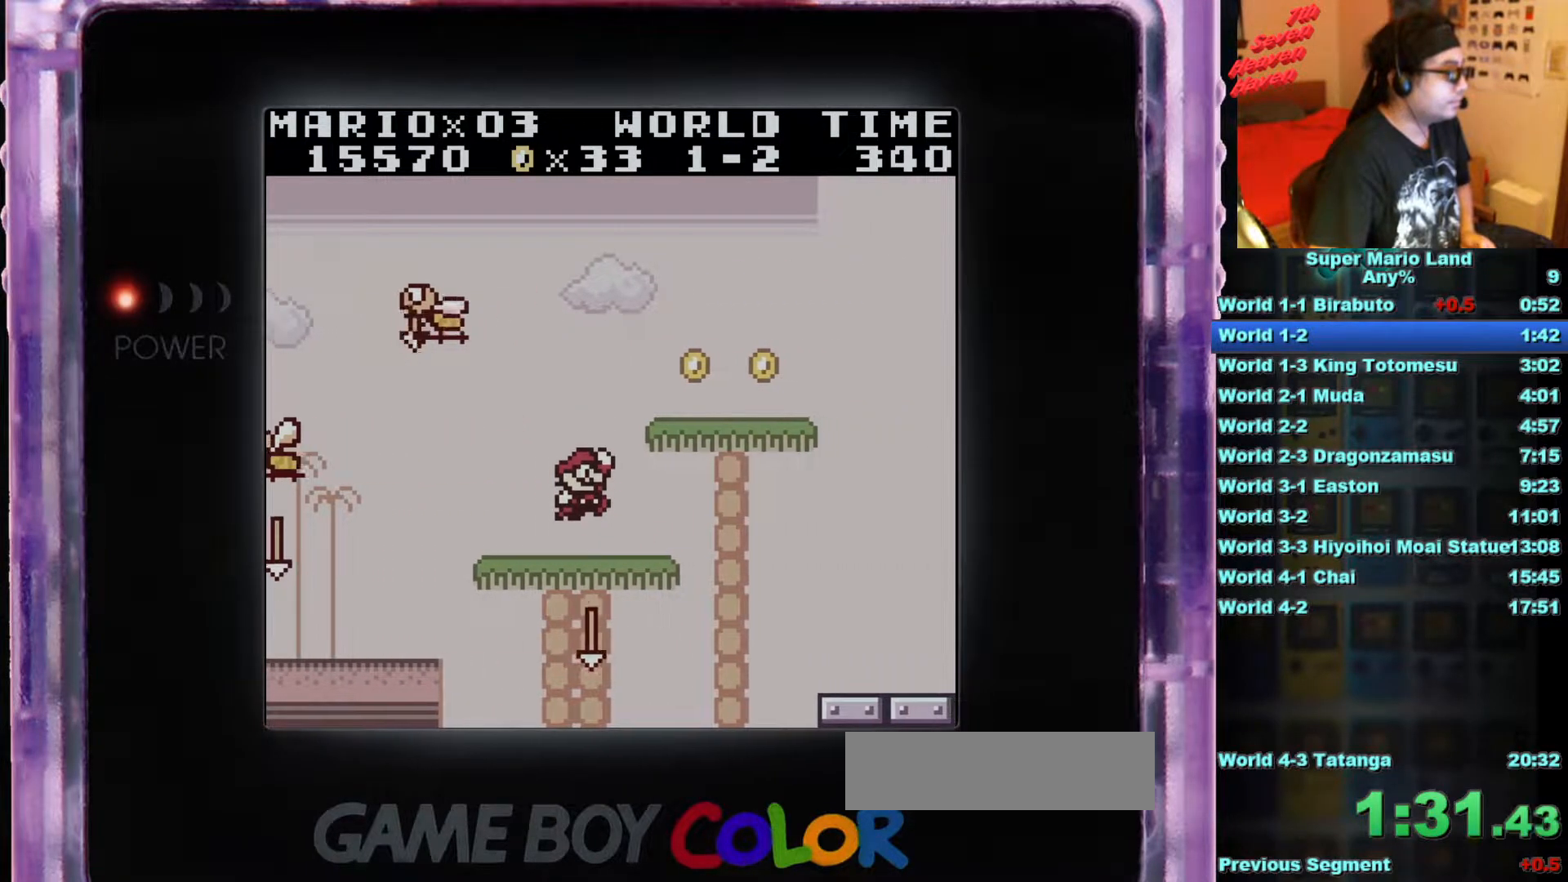
{"buttons": ["B"], "events": [[100, "DPAD_RIGHT", "down"], [167, "A", "down"], [400, "DPAD_RIGHT", "up"], [434, "A", "up"]]}
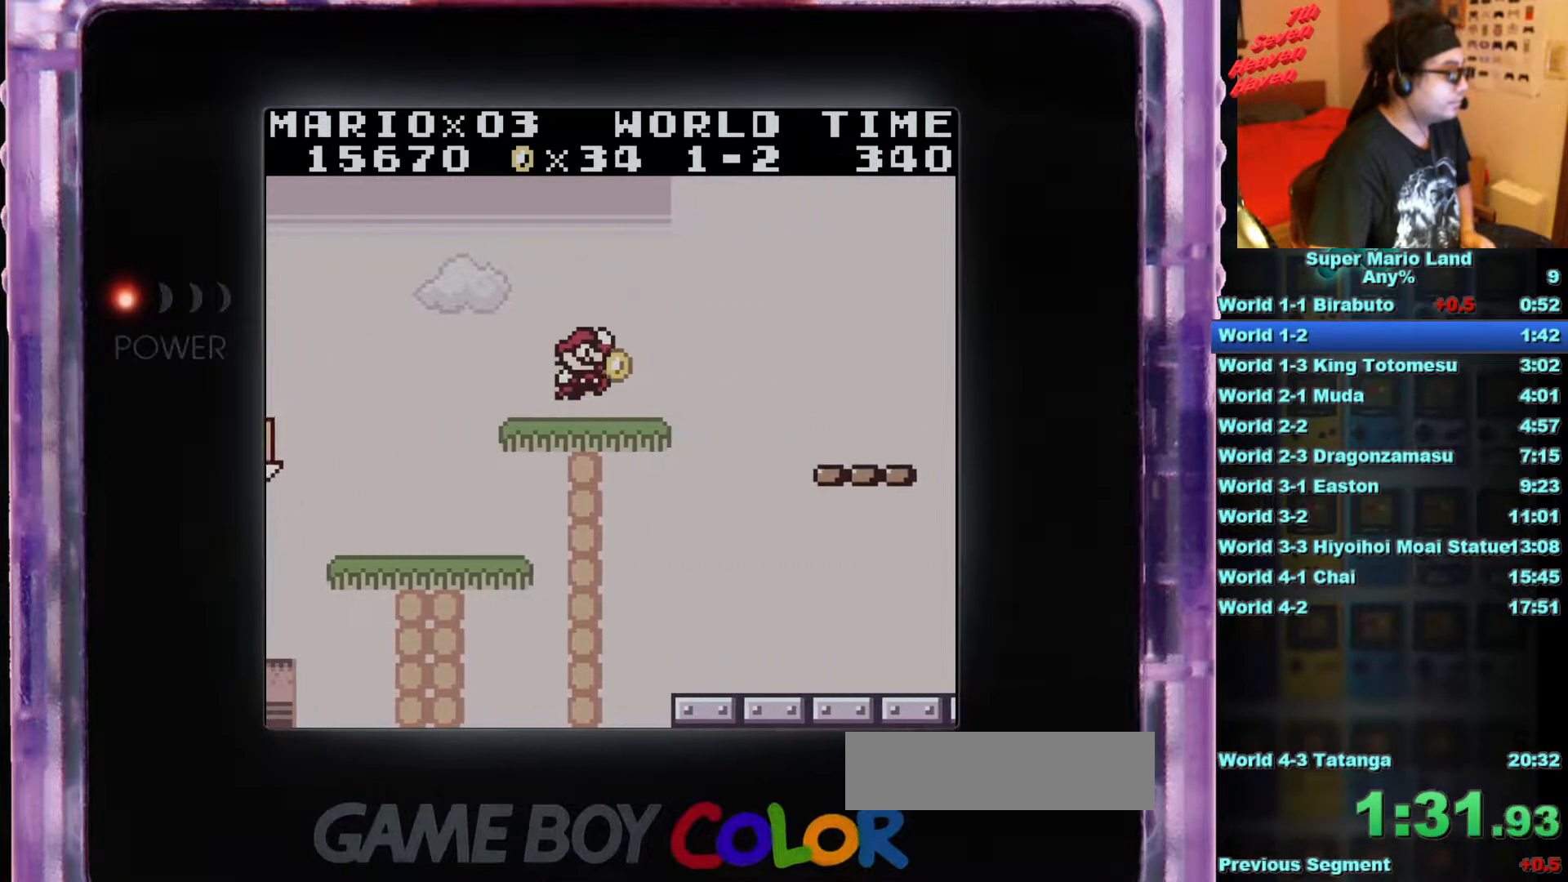
{"buttons": ["A", "B", "DPAD_RIGHT"], "events": [[333, "DPAD_RIGHT", "down"], [433, "A", "down"]]}
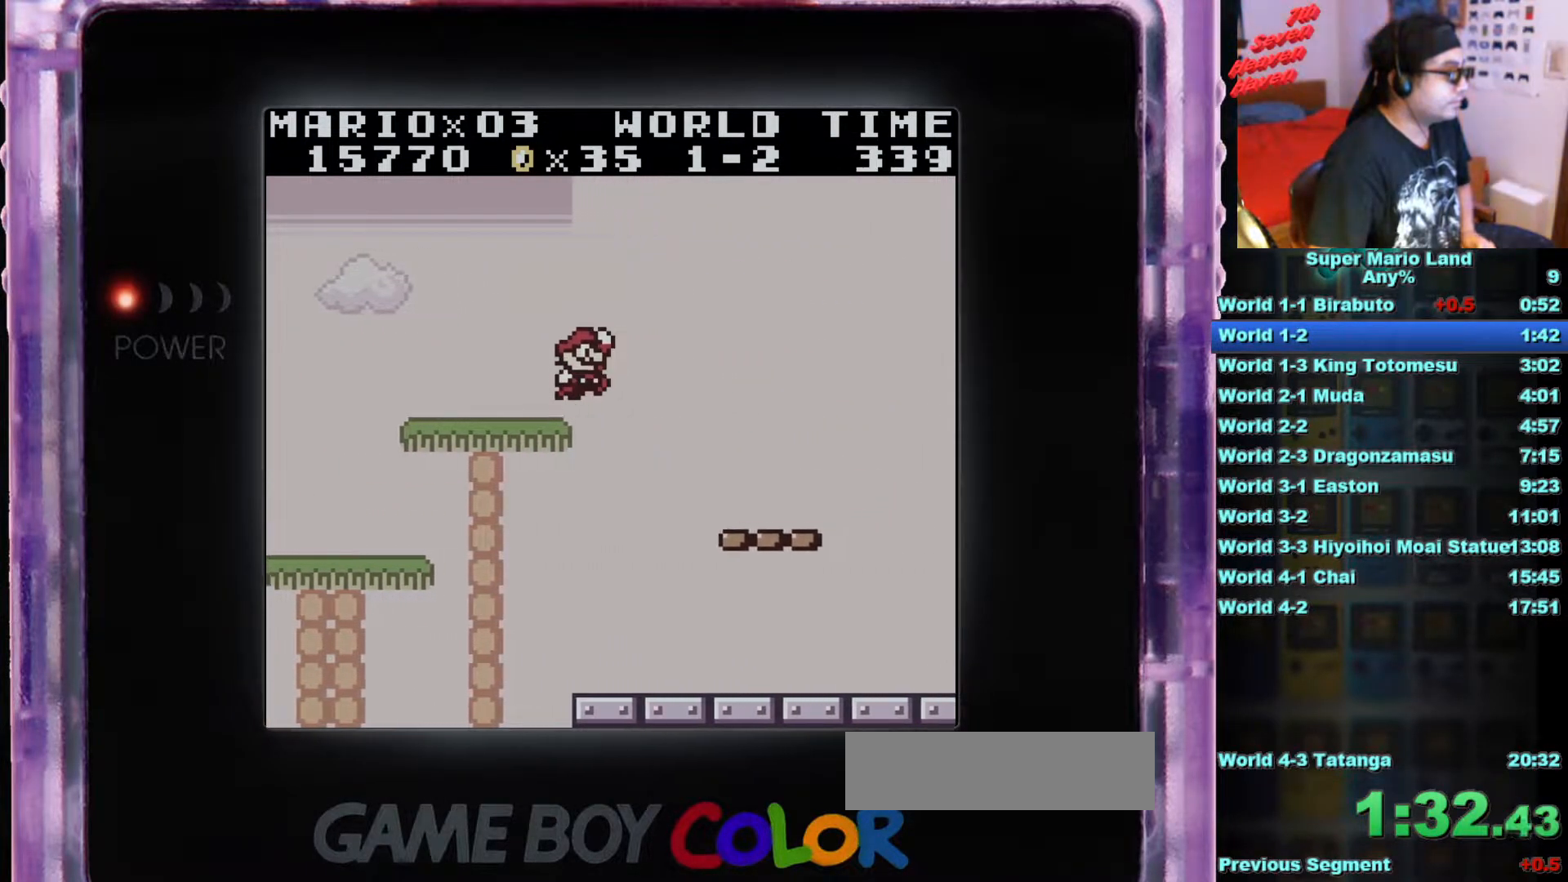
{"buttons": ["B", "DPAD_RIGHT"], "events": [[117, "A", "up"]]}
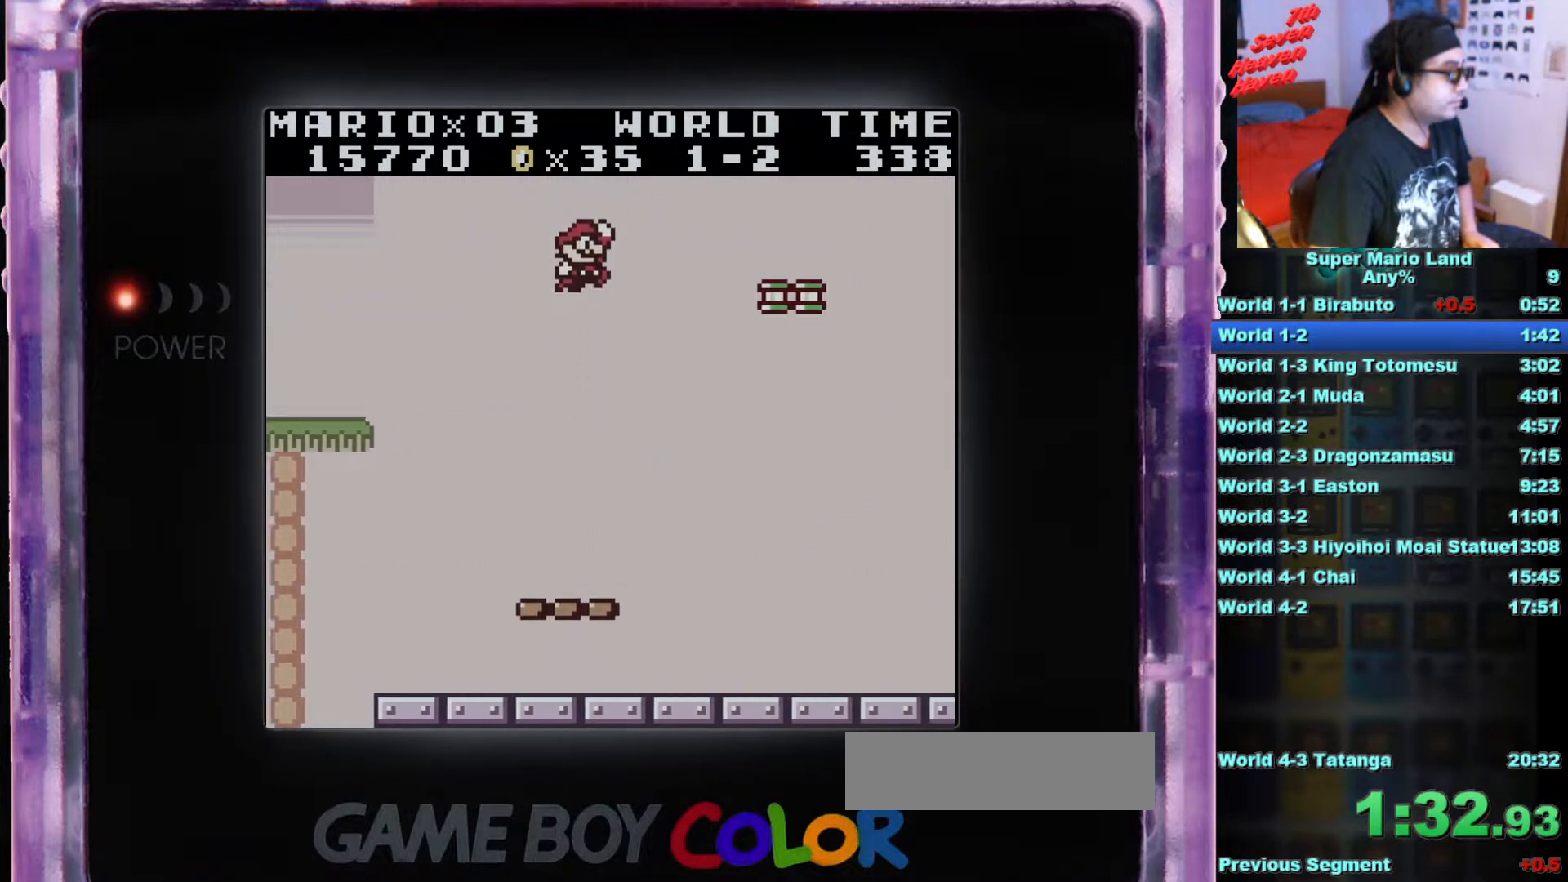
{"buttons": ["B", "DPAD_RIGHT"], "events": []}
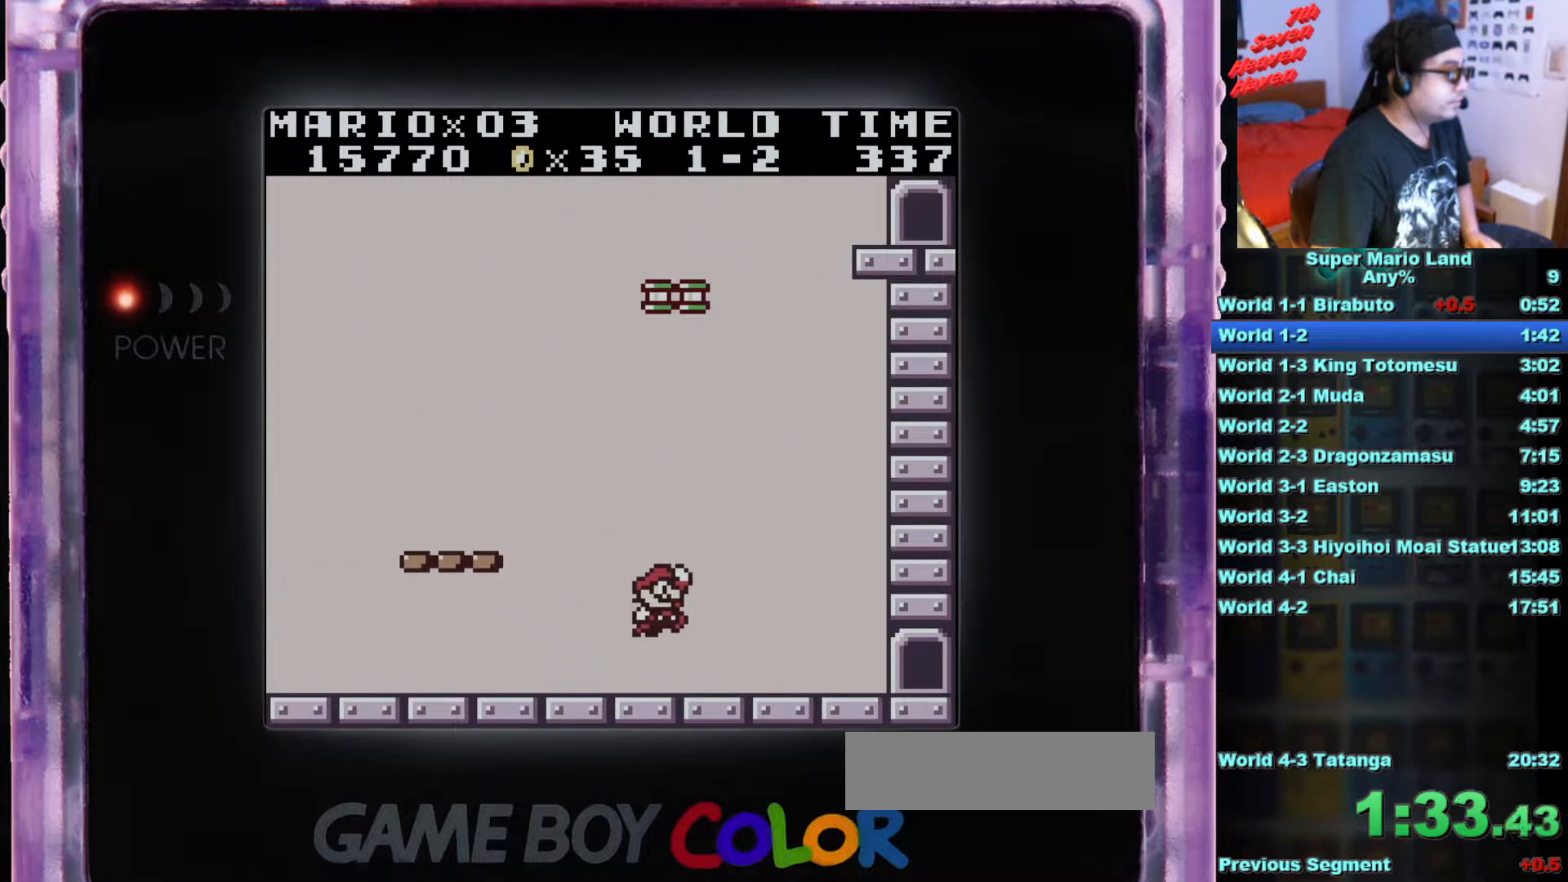
{"buttons": ["B", "DPAD_RIGHT"], "events": []}
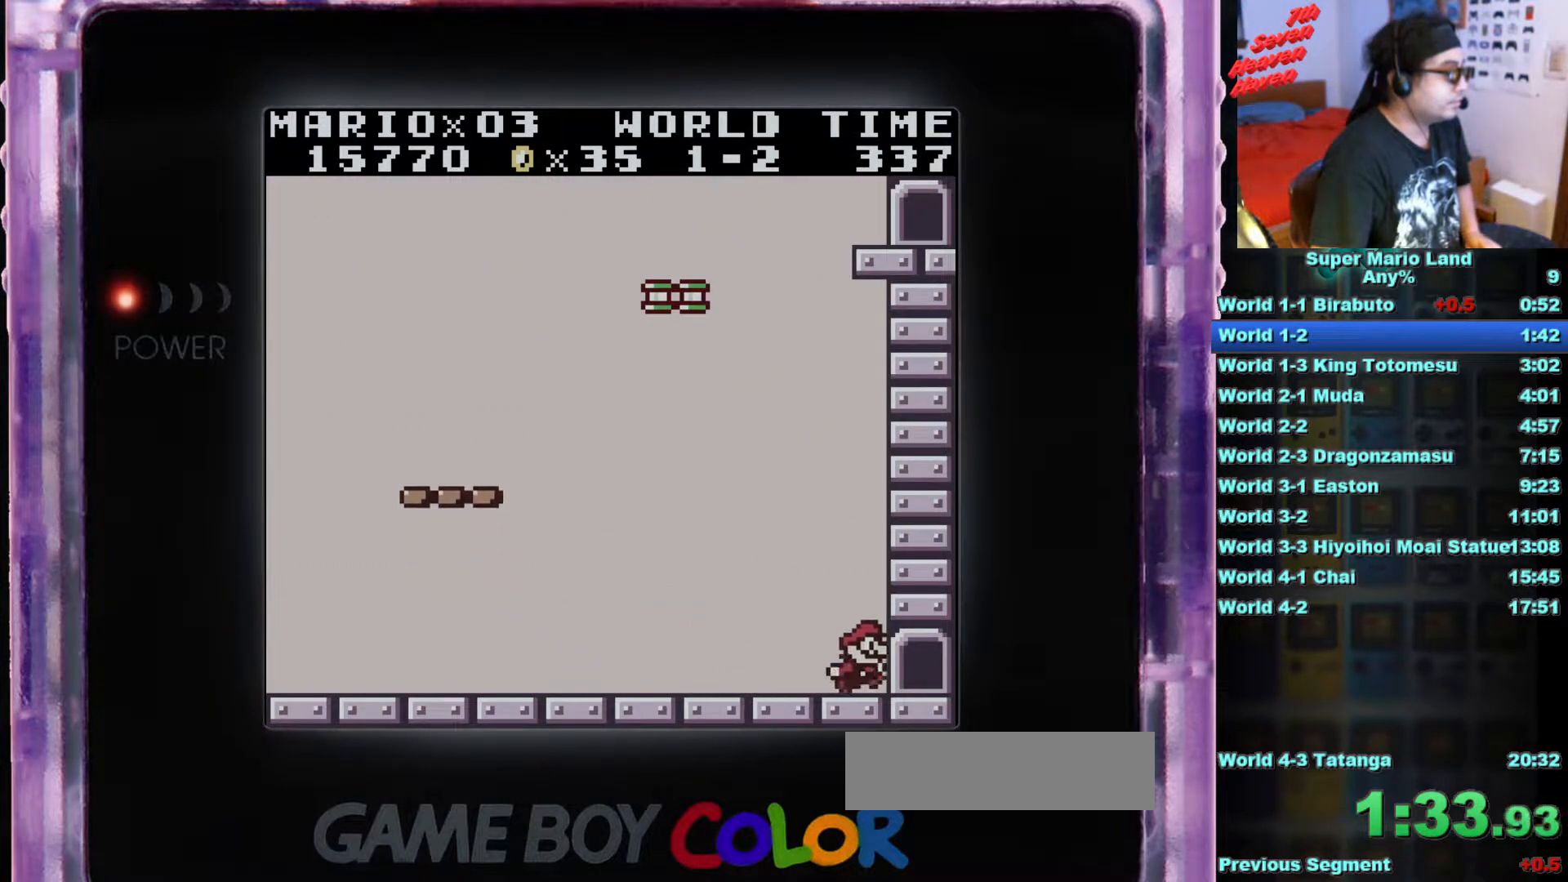
{"buttons": [], "events": [[267, "B", "up"], [483, "DPAD_RIGHT", "up"]]}